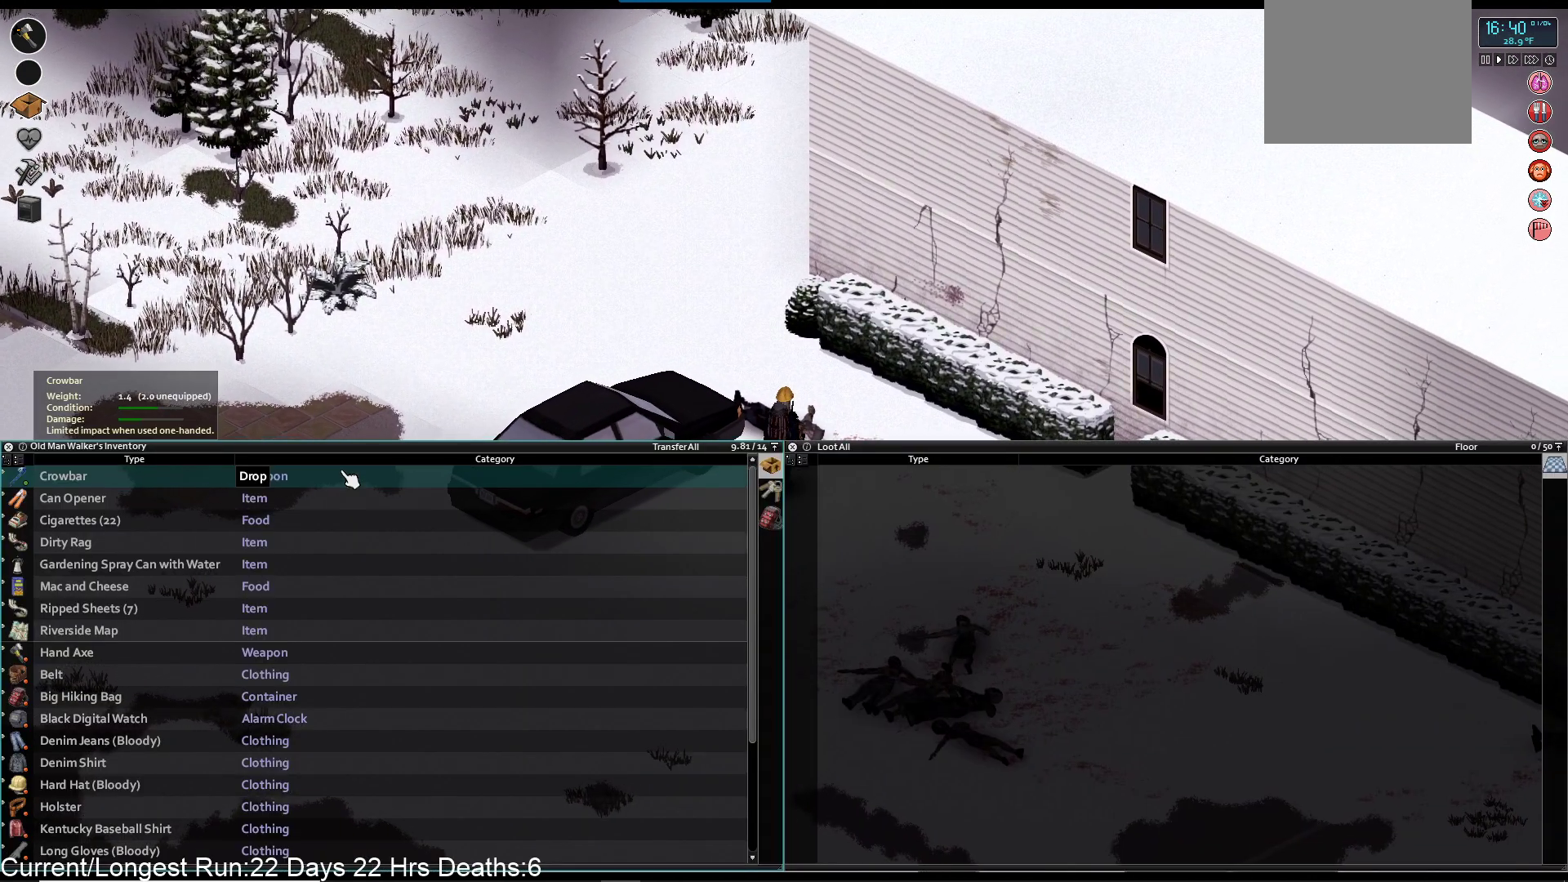
Gameplay with a controller (PlayStation layout); each line is a JSON object with the inputs held at the frame after it (dt_ms = milliseconds from this image to that frame). "events" lists button and stick changes between this image and that frame as [ms after this image, input, new state], when the widget could be followed in between.
{"dt_ms": 500, "buttons": [], "left_stick": "center", "right_stick": "center", "events": [[100, "left_stick", "center"], [217, "R1", "down"], [350, "R1", "up"]]}
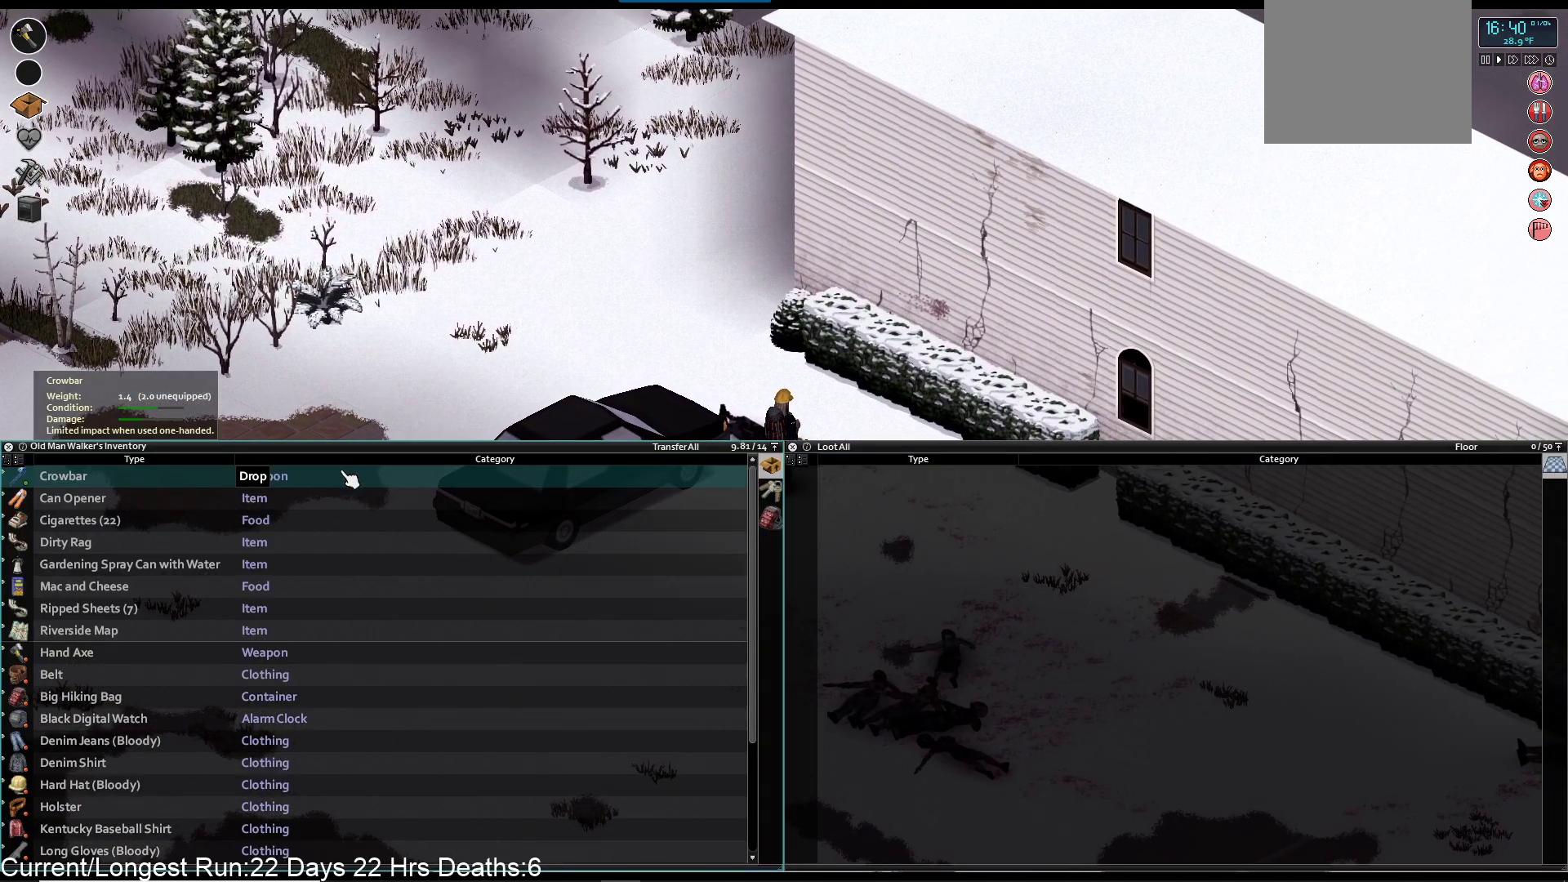
{"dt_ms": 500, "buttons": [], "left_stick": "down-right", "right_stick": "center", "events": [[83, "R1", "down"], [183, "TRIANGLE", "down"], [200, "R1", "up"], [217, "left_stick", "right"], [283, "left_stick", "down-right"], [383, "TRIANGLE", "up"]]}
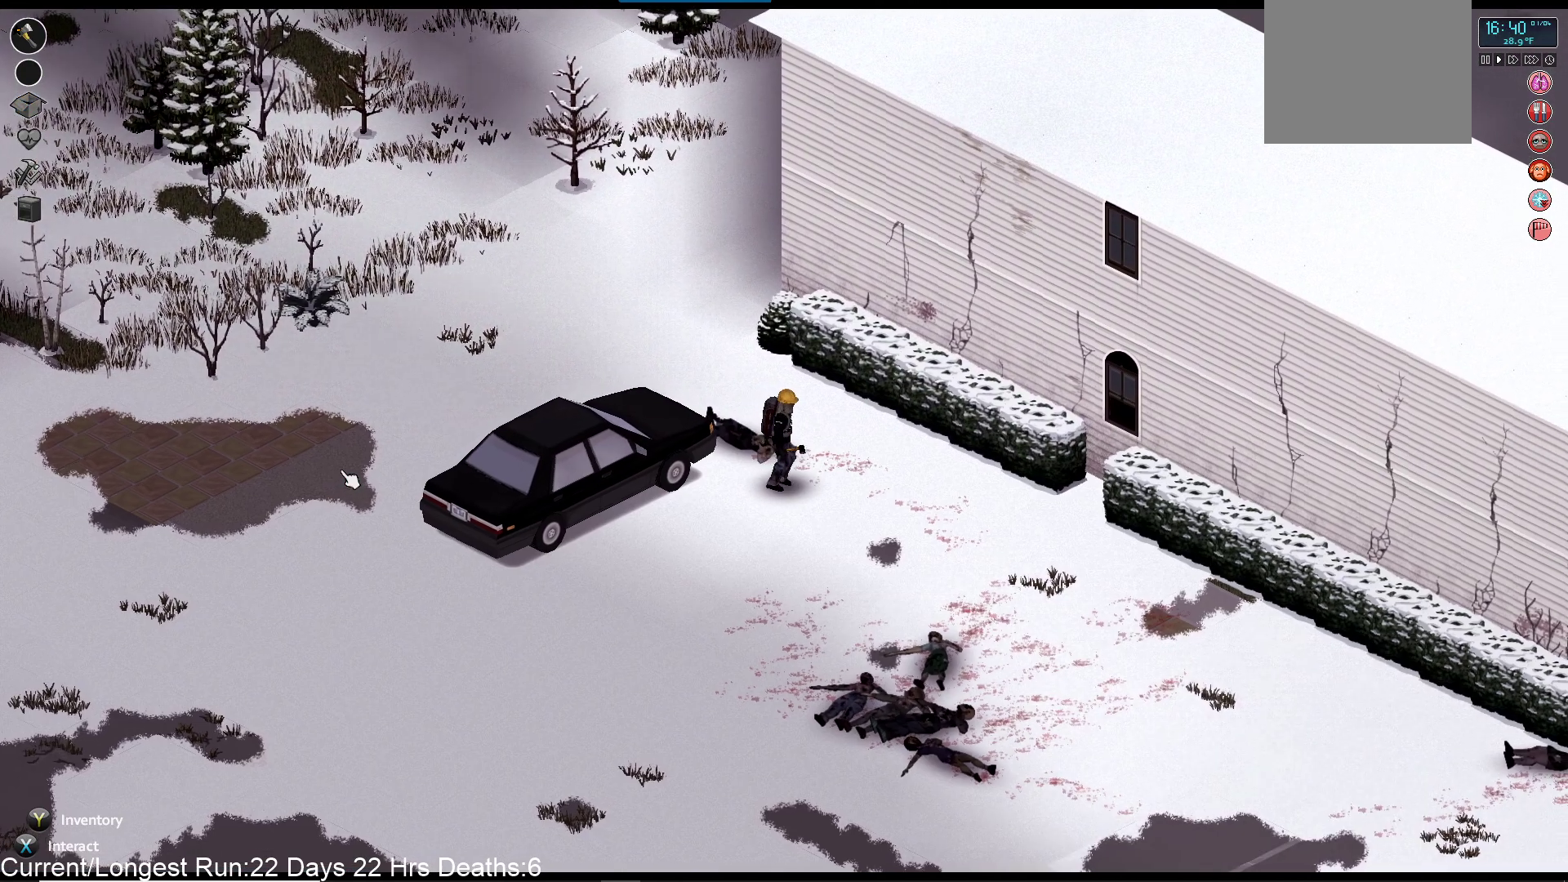
{"dt_ms": 500, "buttons": [], "left_stick": "down", "right_stick": "center", "events": [[100, "left_stick", "down"]]}
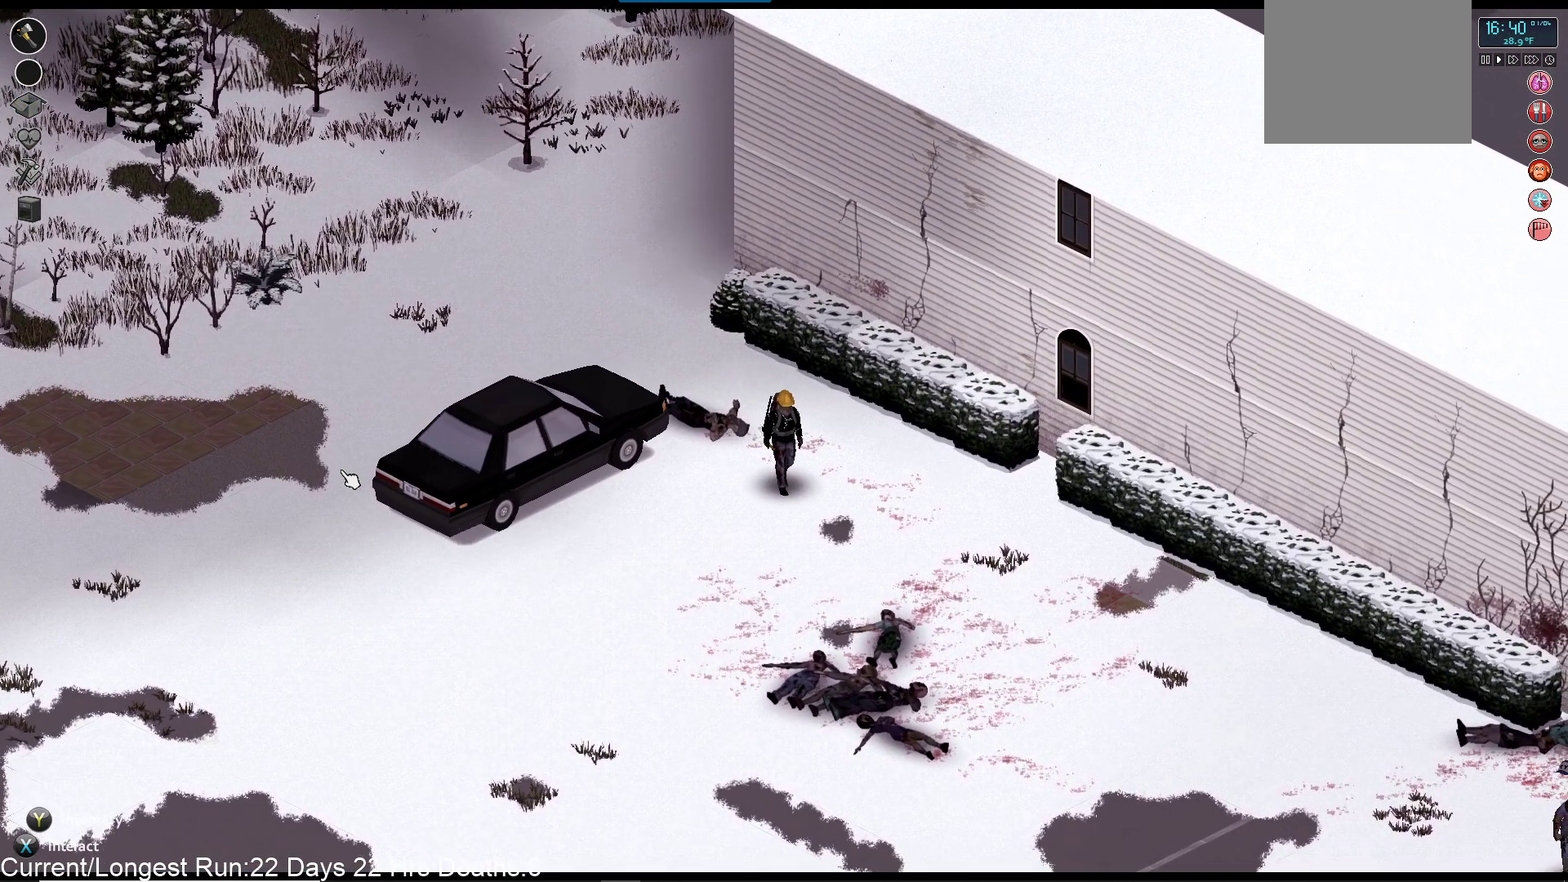
{"dt_ms": 500, "buttons": [], "left_stick": "down-right", "right_stick": "center", "events": [[483, "left_stick", "down-right"]]}
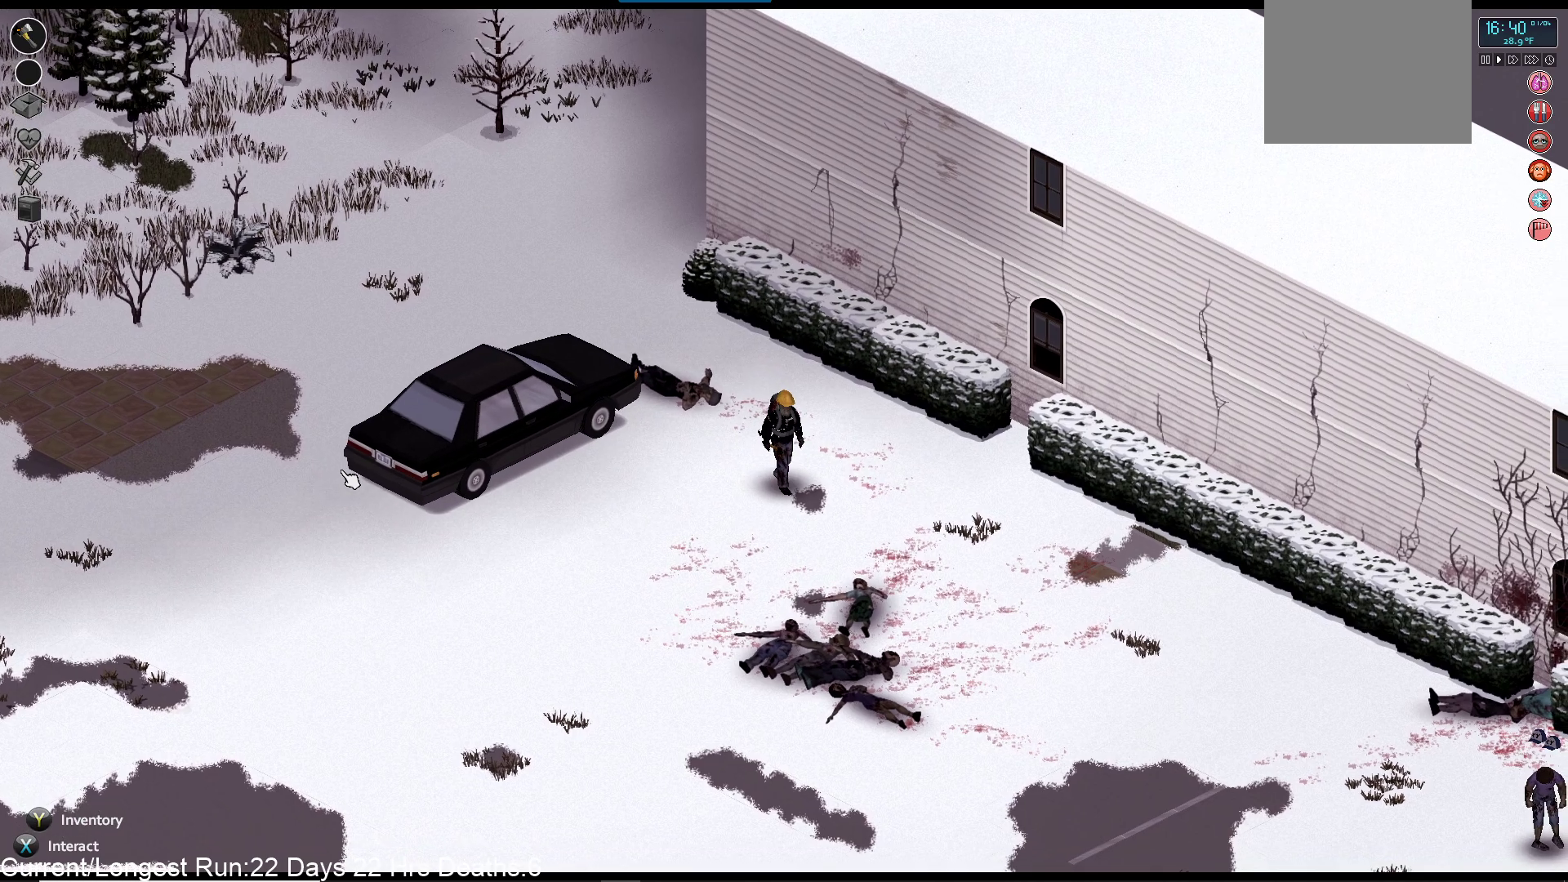
{"dt_ms": 500, "buttons": [], "left_stick": "down-right", "right_stick": "center", "events": []}
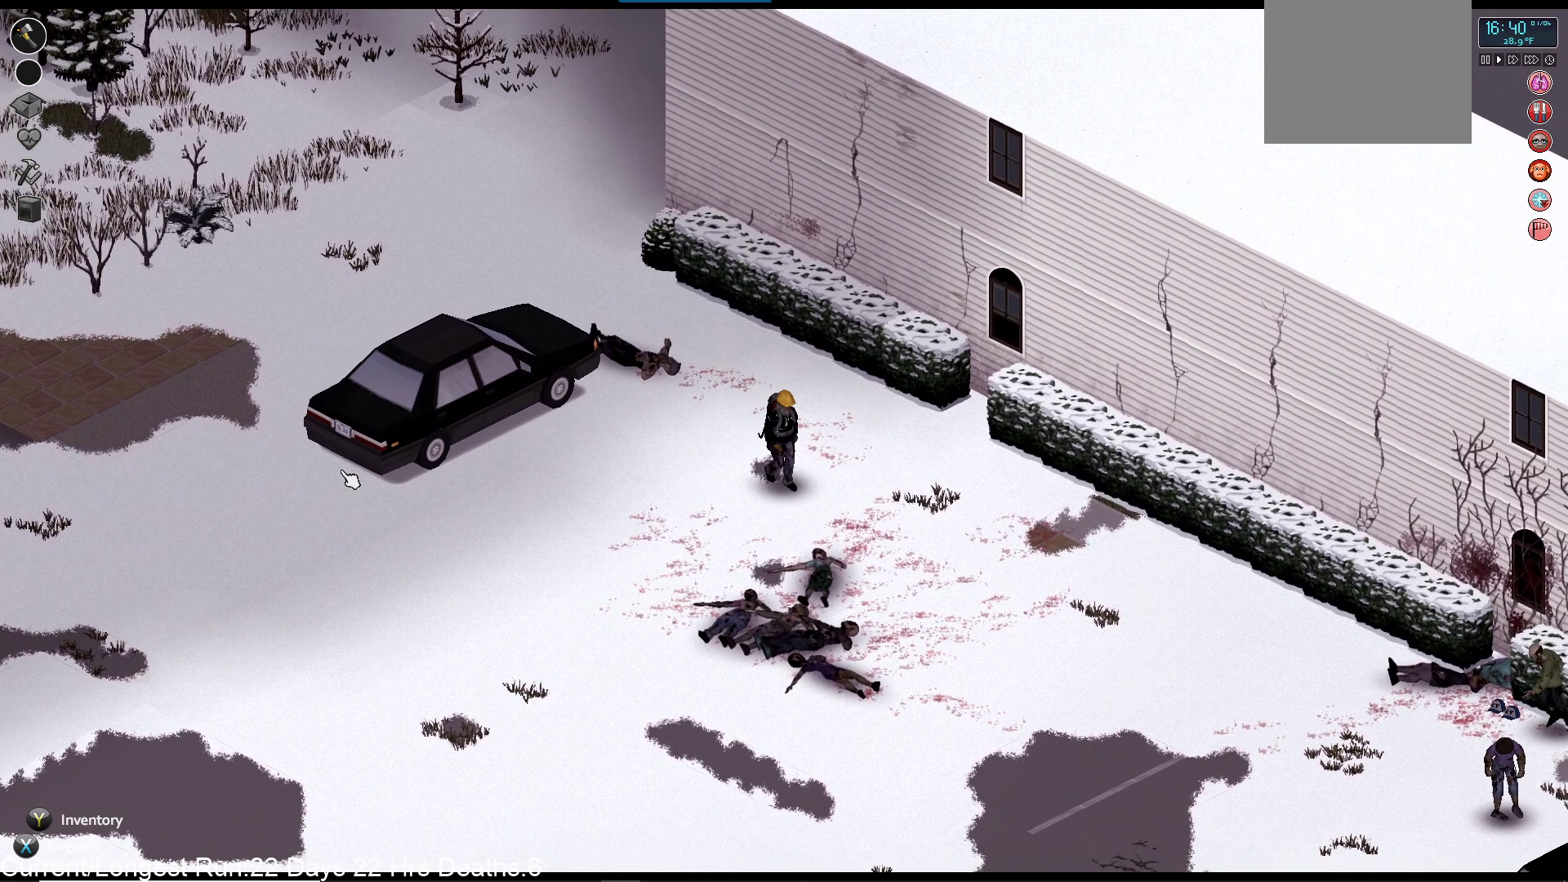
{"dt_ms": 500, "buttons": [], "left_stick": "down-right", "right_stick": "center", "events": []}
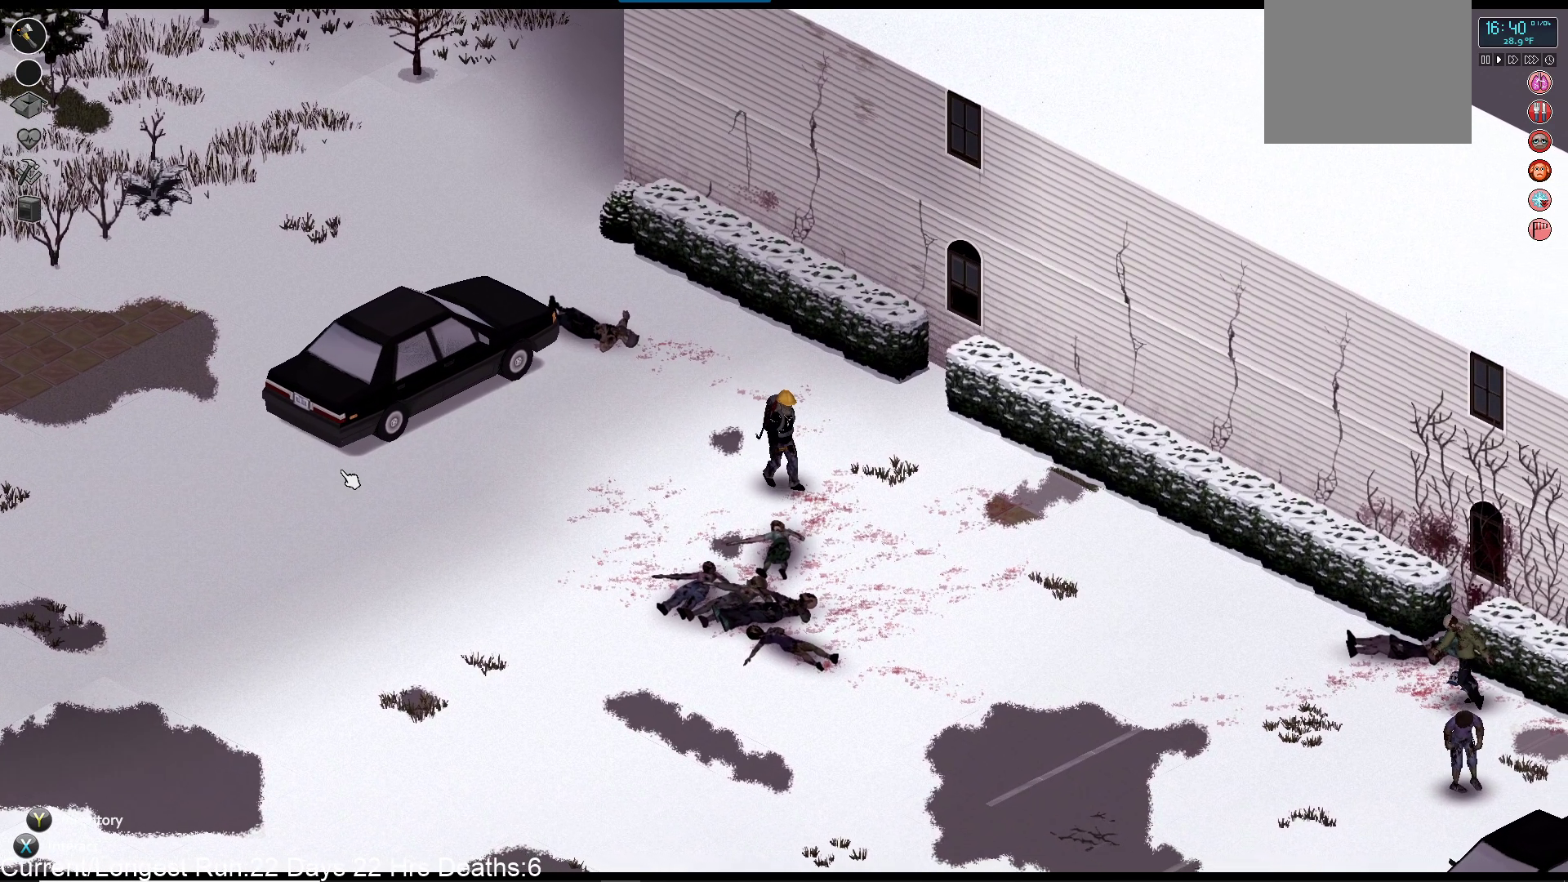
{"dt_ms": 500, "buttons": ["R1"], "left_stick": "down-right", "right_stick": "right", "events": [[17, "left_stick", "center"], [150, "right_stick", "right"], [350, "R1", "down"], [367, "left_stick", "down"], [450, "left_stick", "down-right"]]}
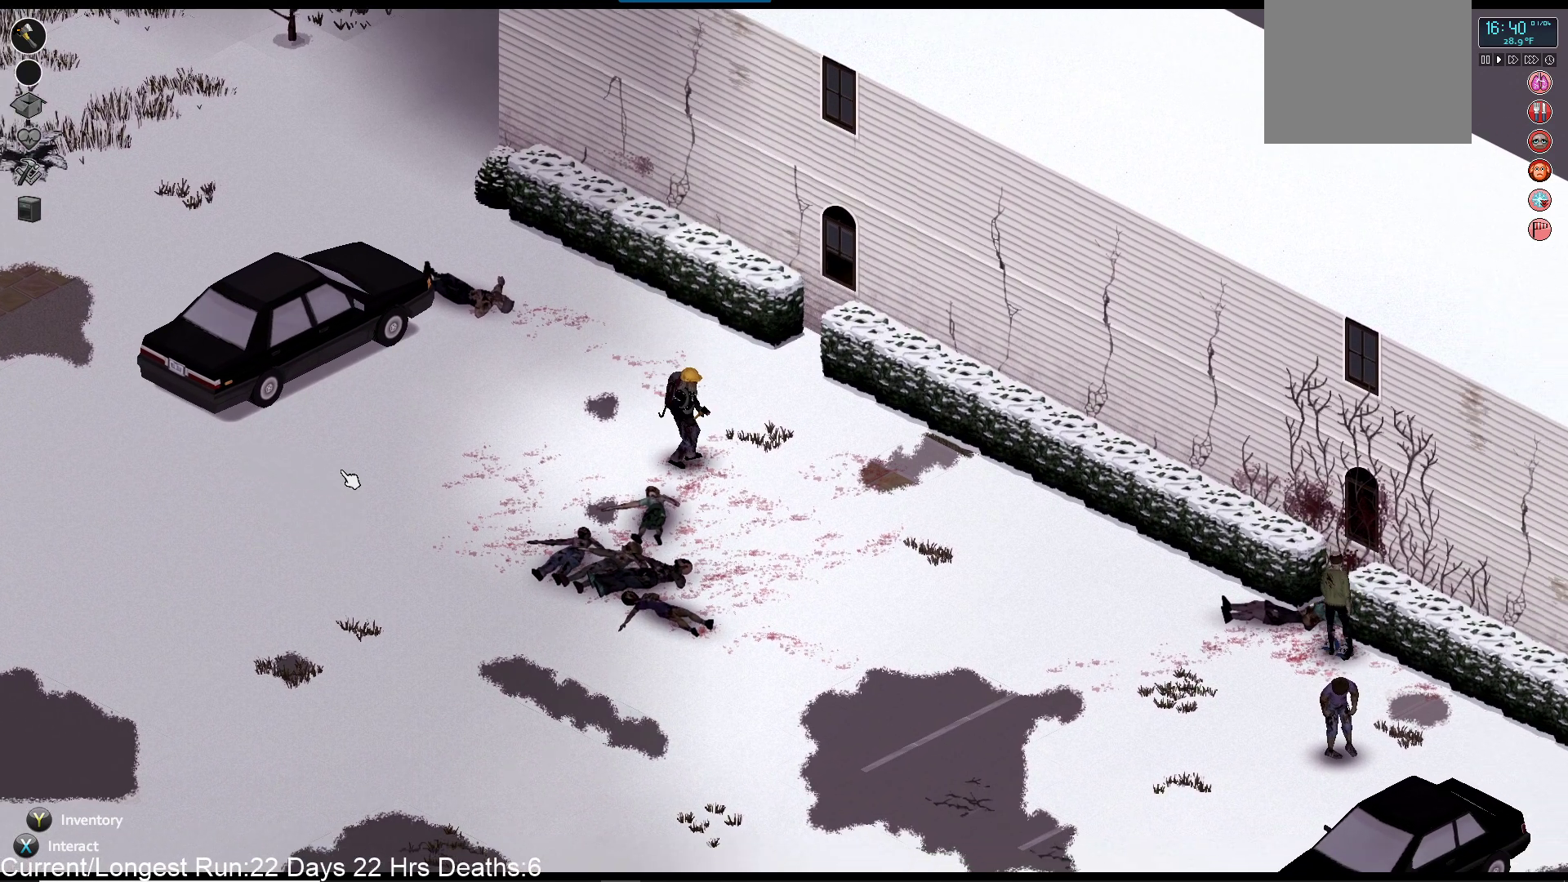
{"dt_ms": 500, "buttons": ["R1"], "left_stick": "down-right", "right_stick": "down-right", "events": [[100, "right_stick", "down-right"]]}
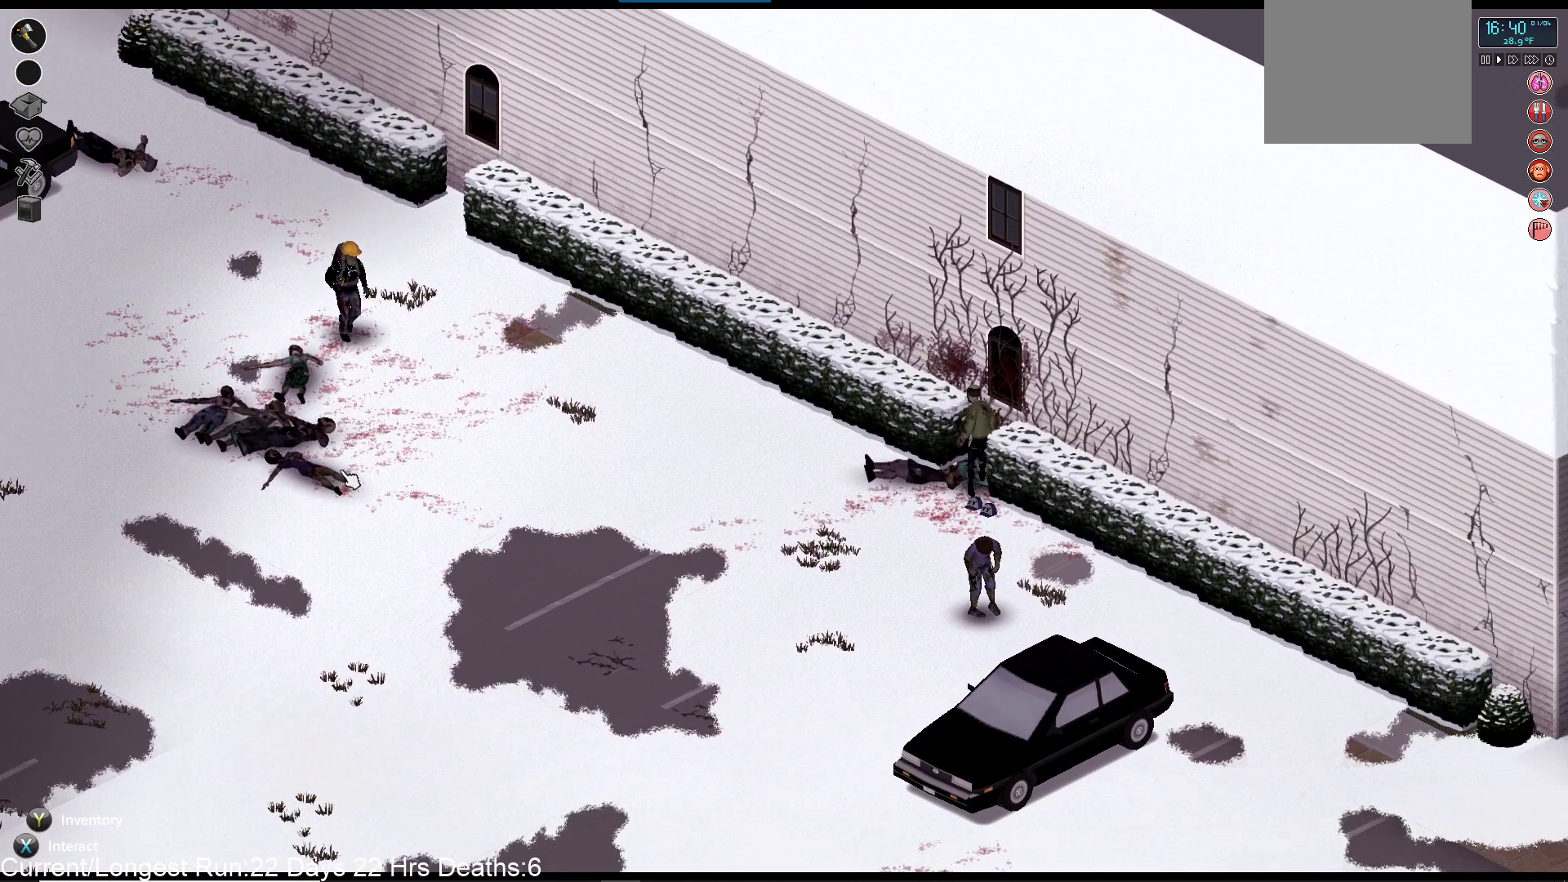
{"dt_ms": 500, "buttons": ["R1"], "left_stick": "down-right", "right_stick": "down-right", "events": [[83, "left_stick", "center"], [333, "left_stick", "down-right"]]}
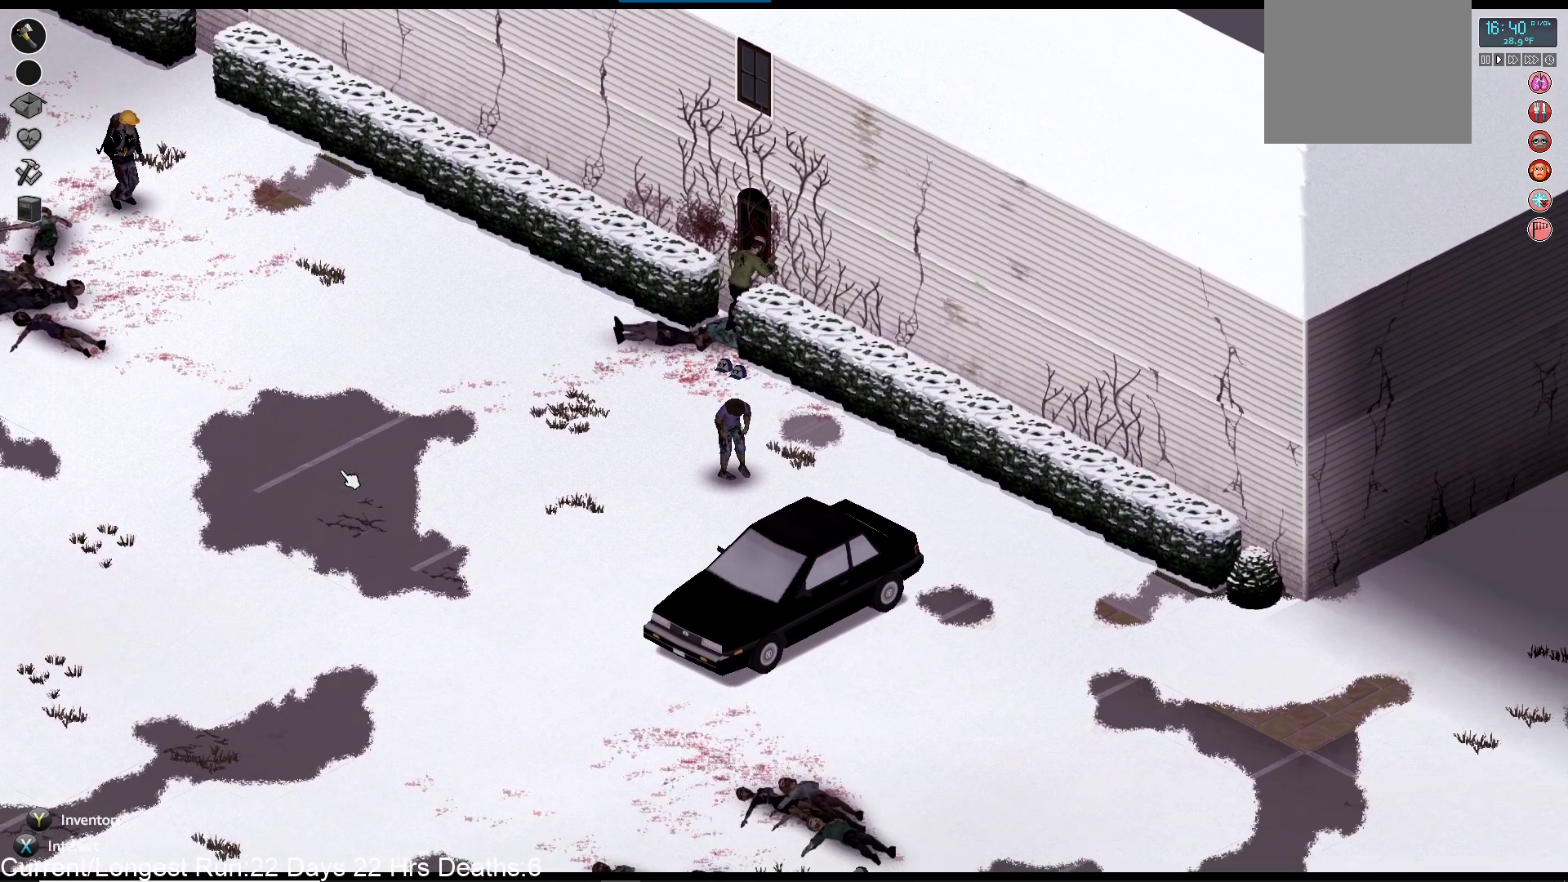
{"dt_ms": 500, "buttons": [], "left_stick": "down-right", "right_stick": "center", "events": [[33, "right_stick", "right"], [67, "R1", "up"], [133, "right_stick", "center"]]}
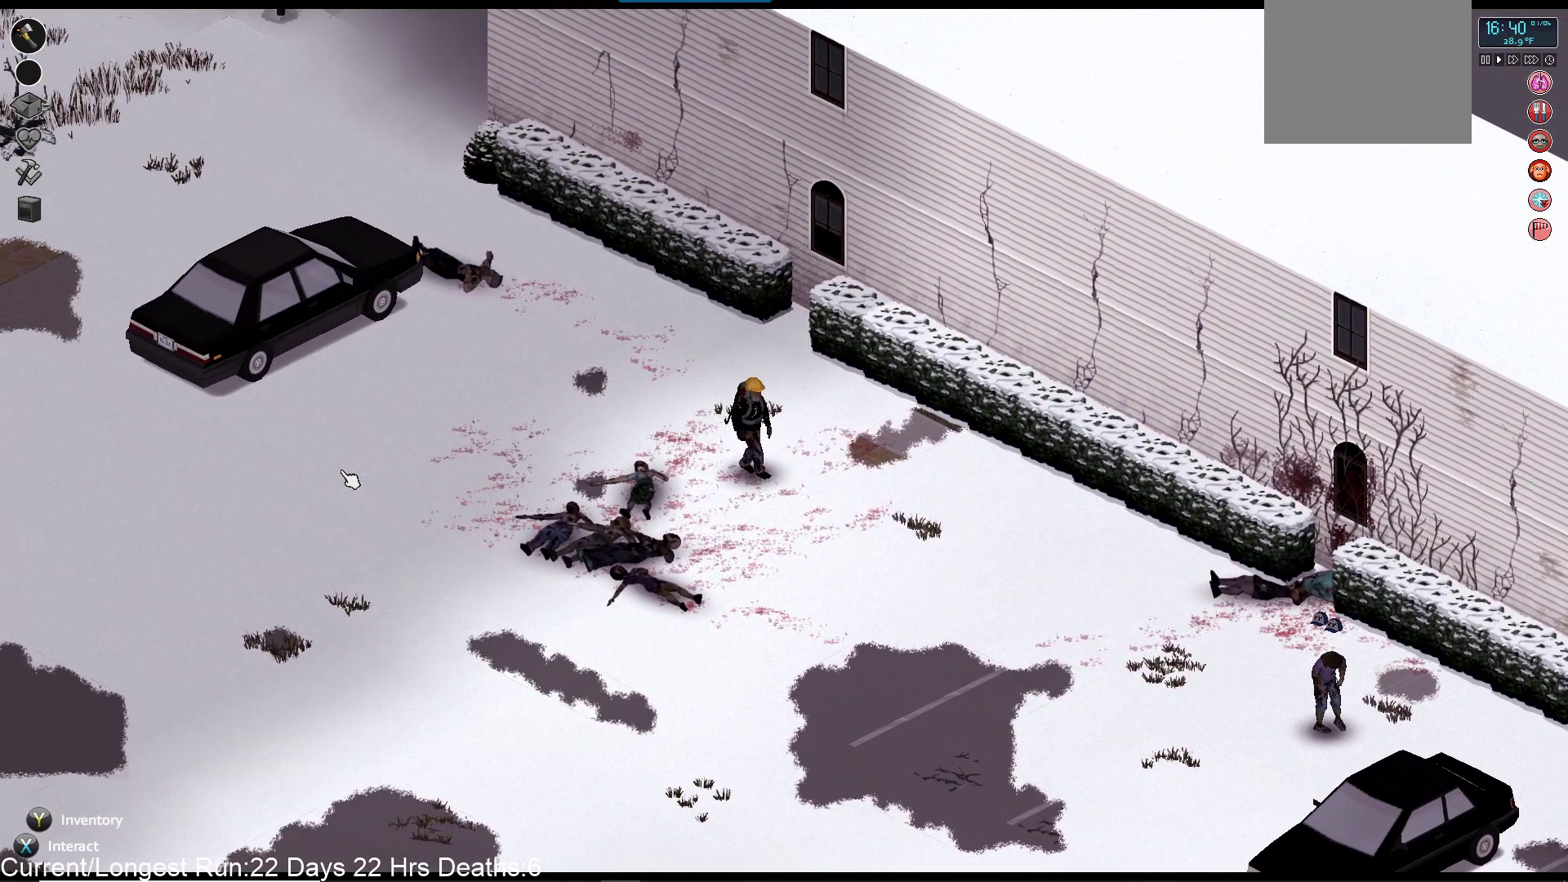
{"dt_ms": 500, "buttons": [], "left_stick": "down-right", "right_stick": "center", "events": []}
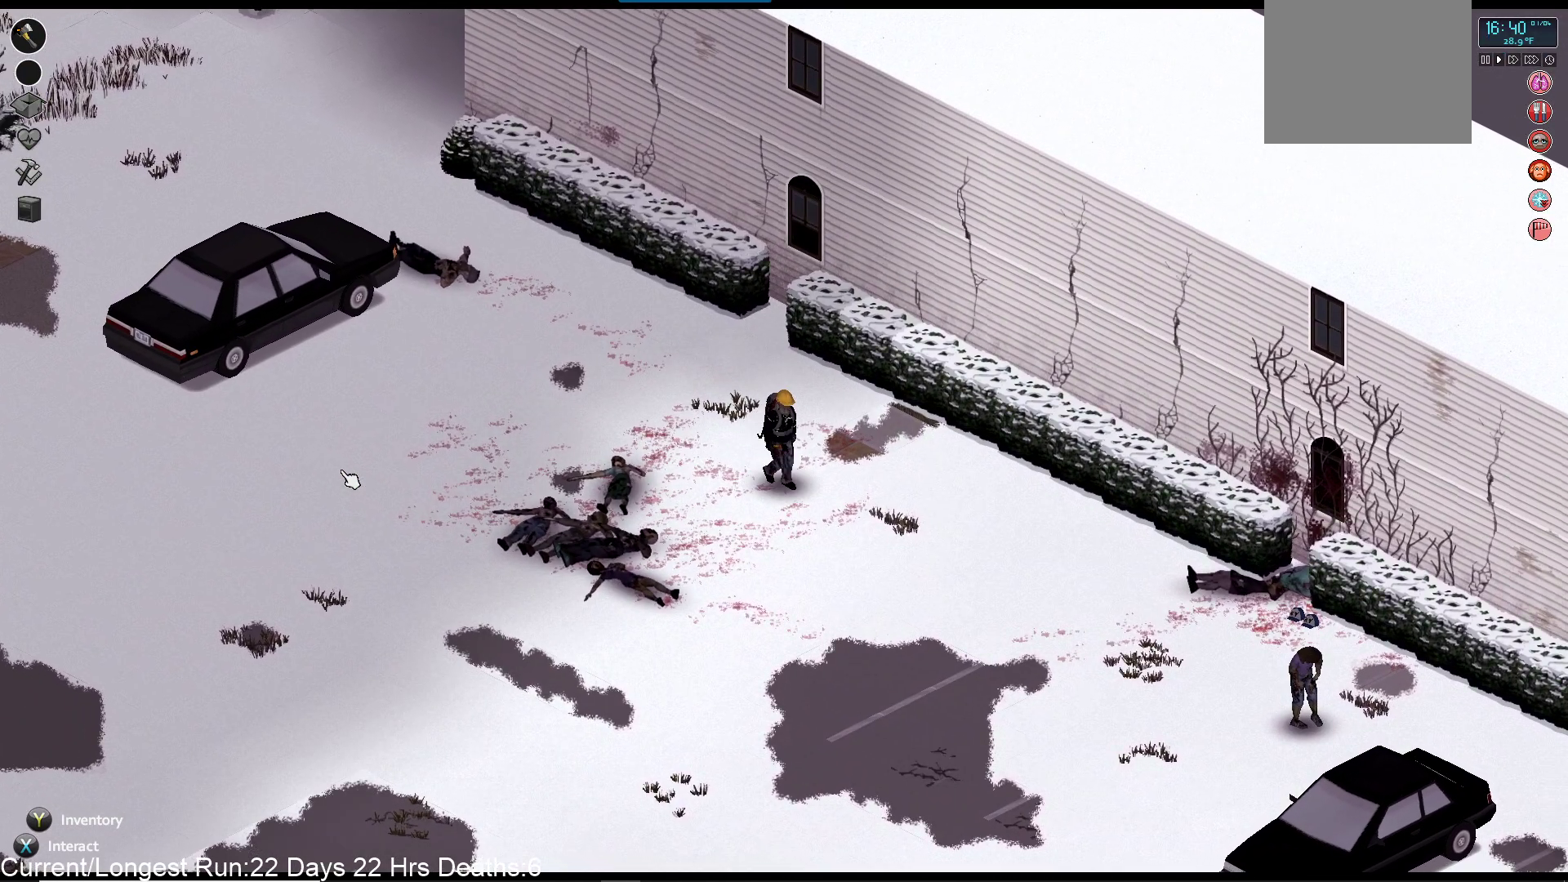
{"dt_ms": 500, "buttons": [], "left_stick": "down-right", "right_stick": "center", "events": []}
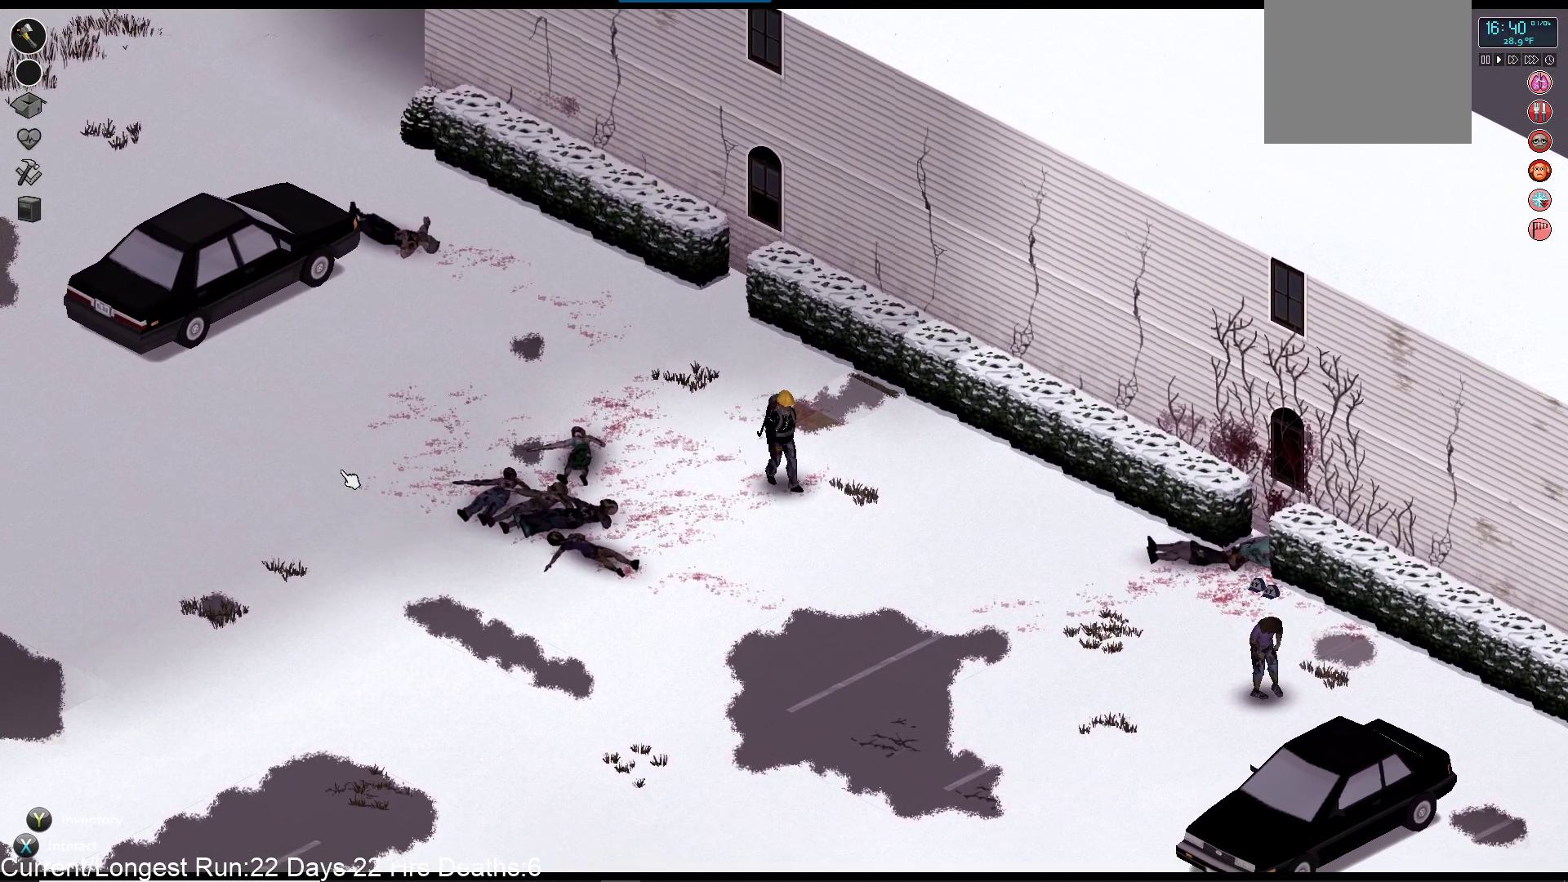
{"dt_ms": 500, "buttons": [], "left_stick": "down-right", "right_stick": "center", "events": []}
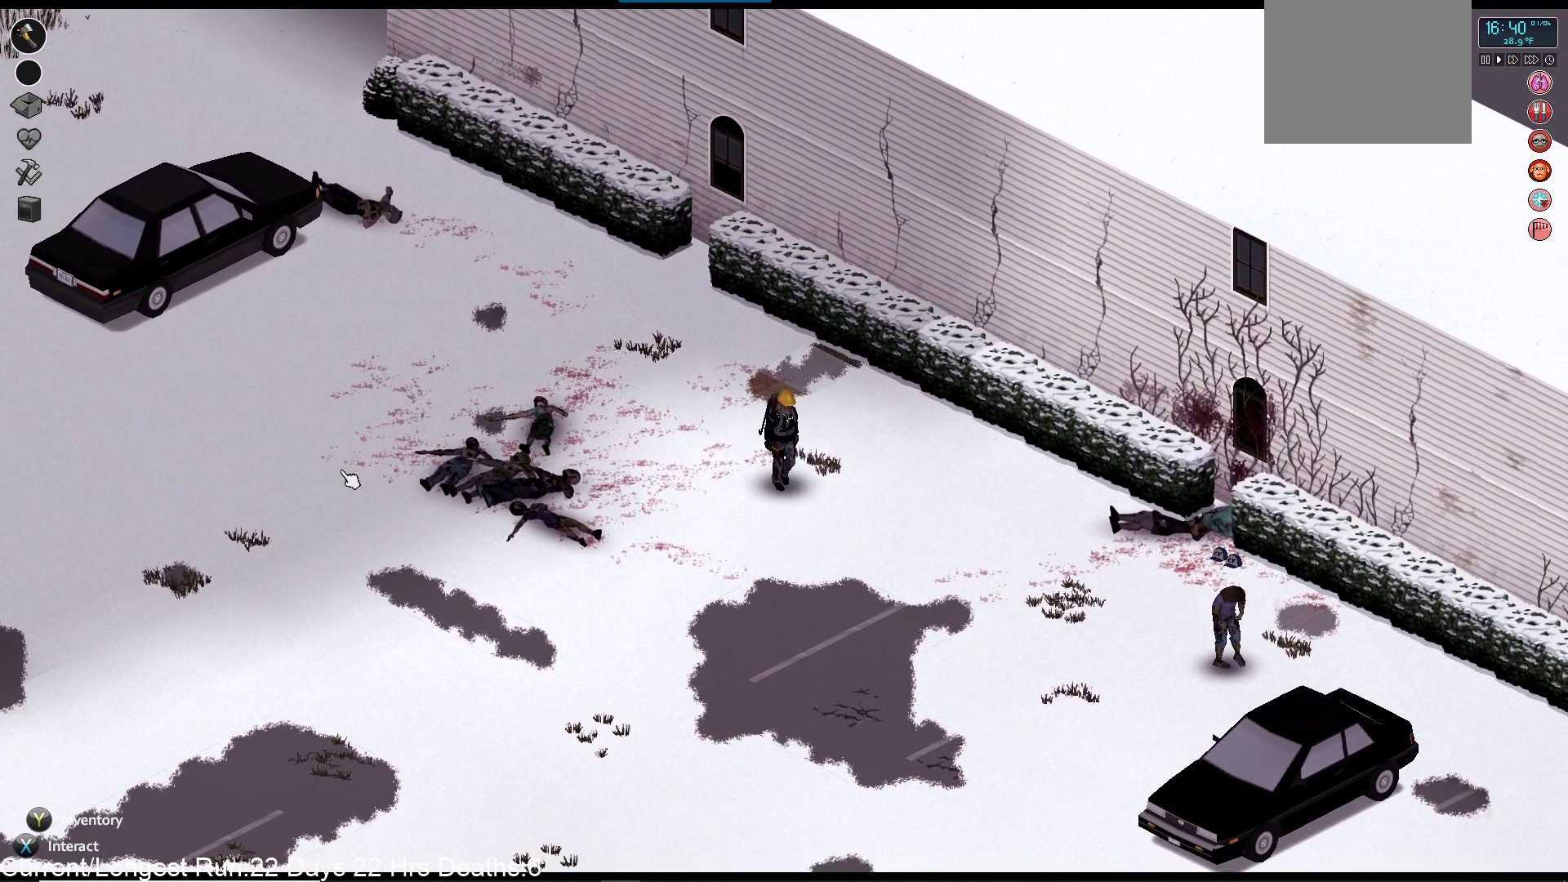
{"dt_ms": 500, "buttons": [], "left_stick": "down-right", "right_stick": "center", "events": []}
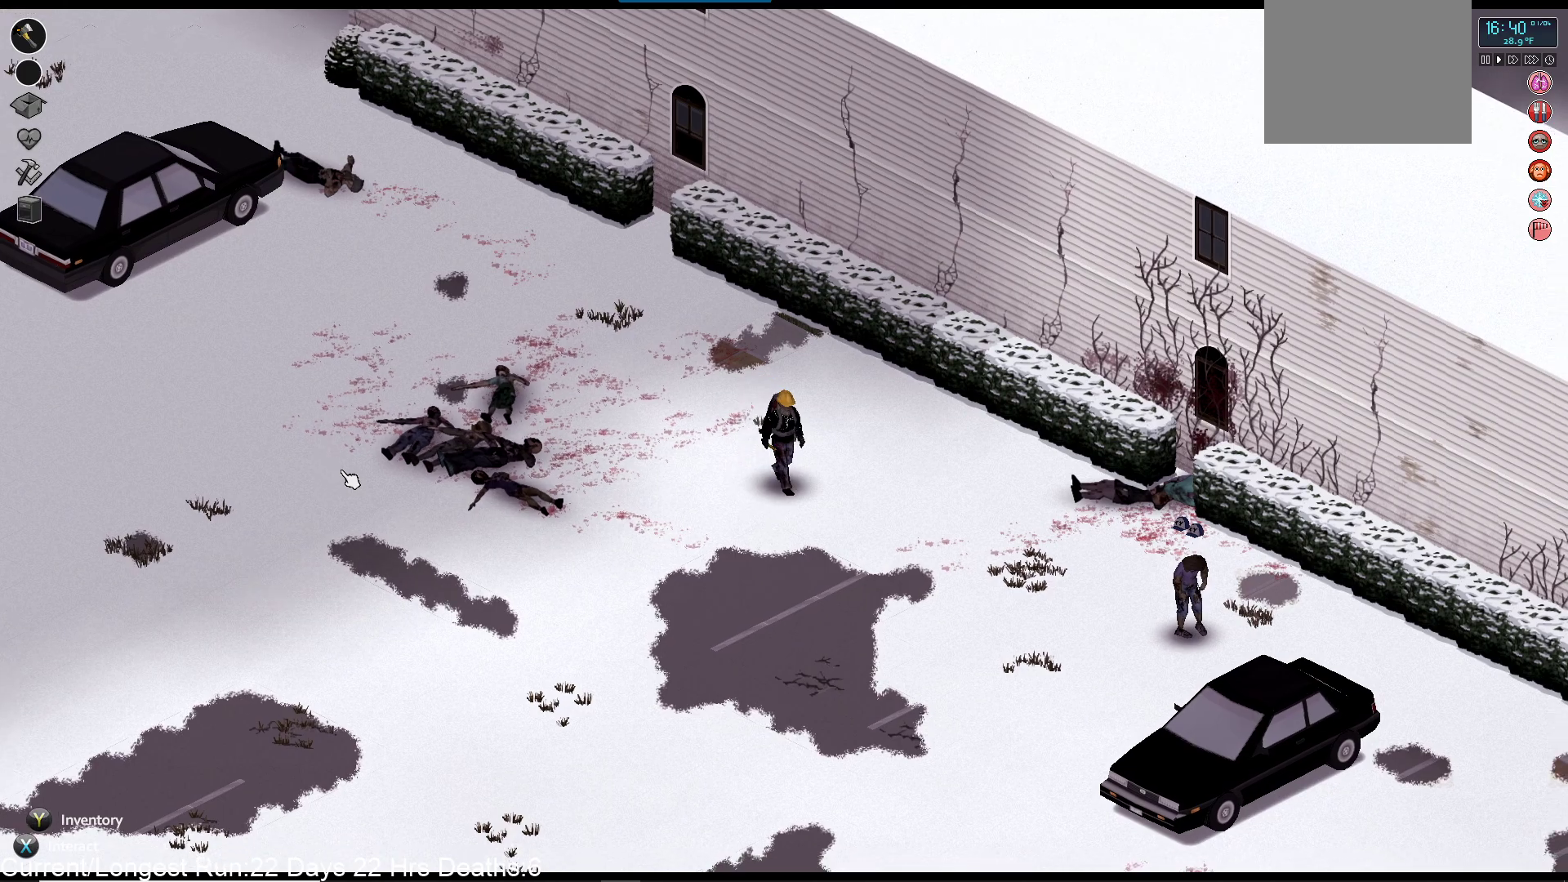
{"dt_ms": 500, "buttons": [], "left_stick": "down-right", "right_stick": "center", "events": []}
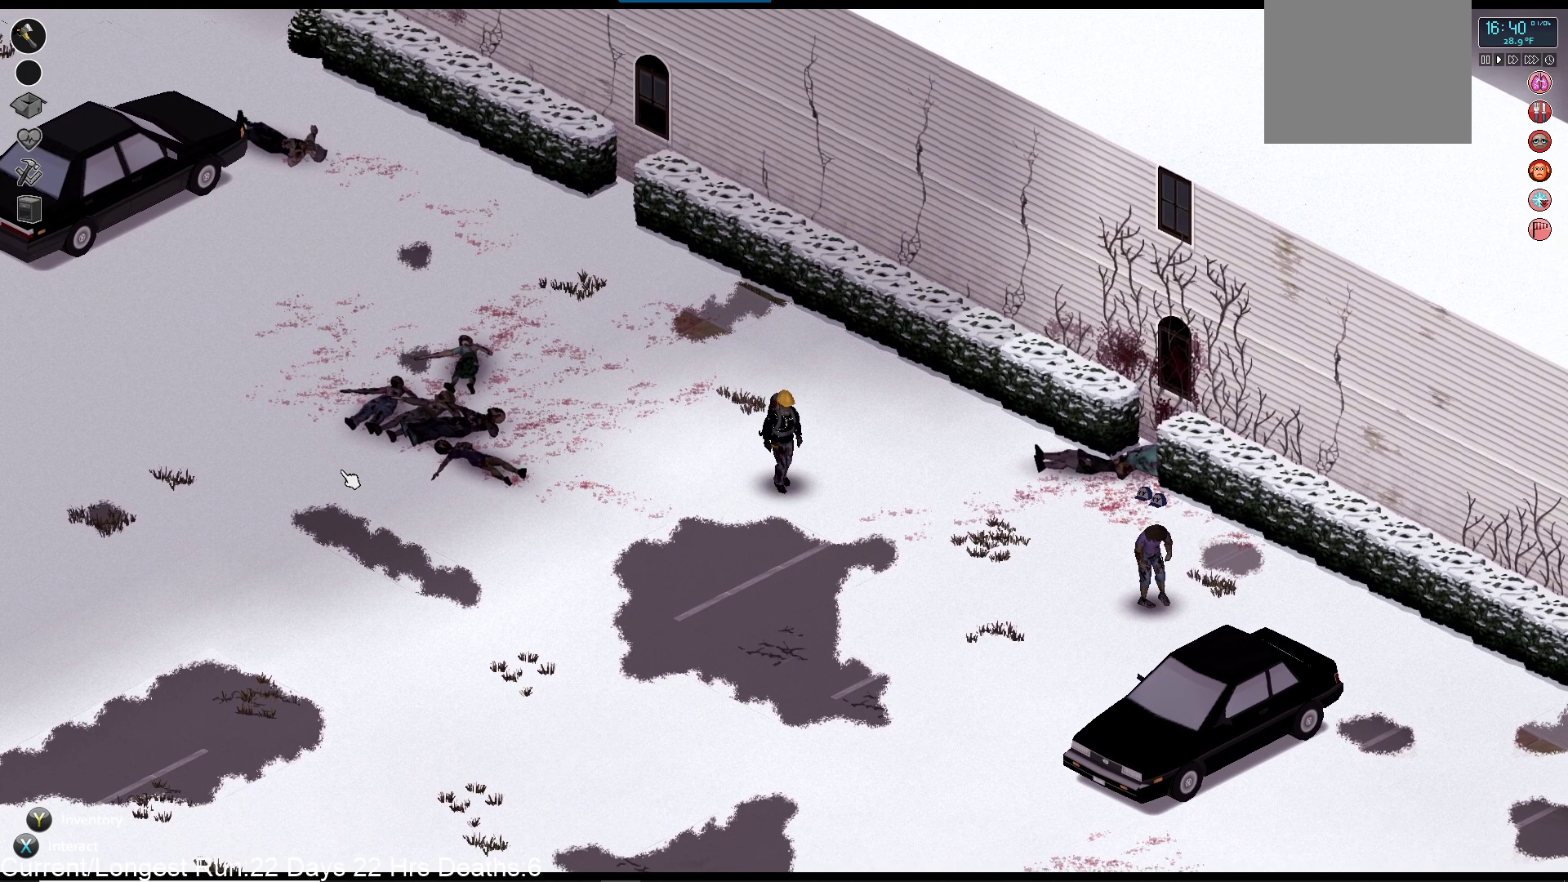
{"dt_ms": 500, "buttons": [], "left_stick": "down-right", "right_stick": "center", "events": []}
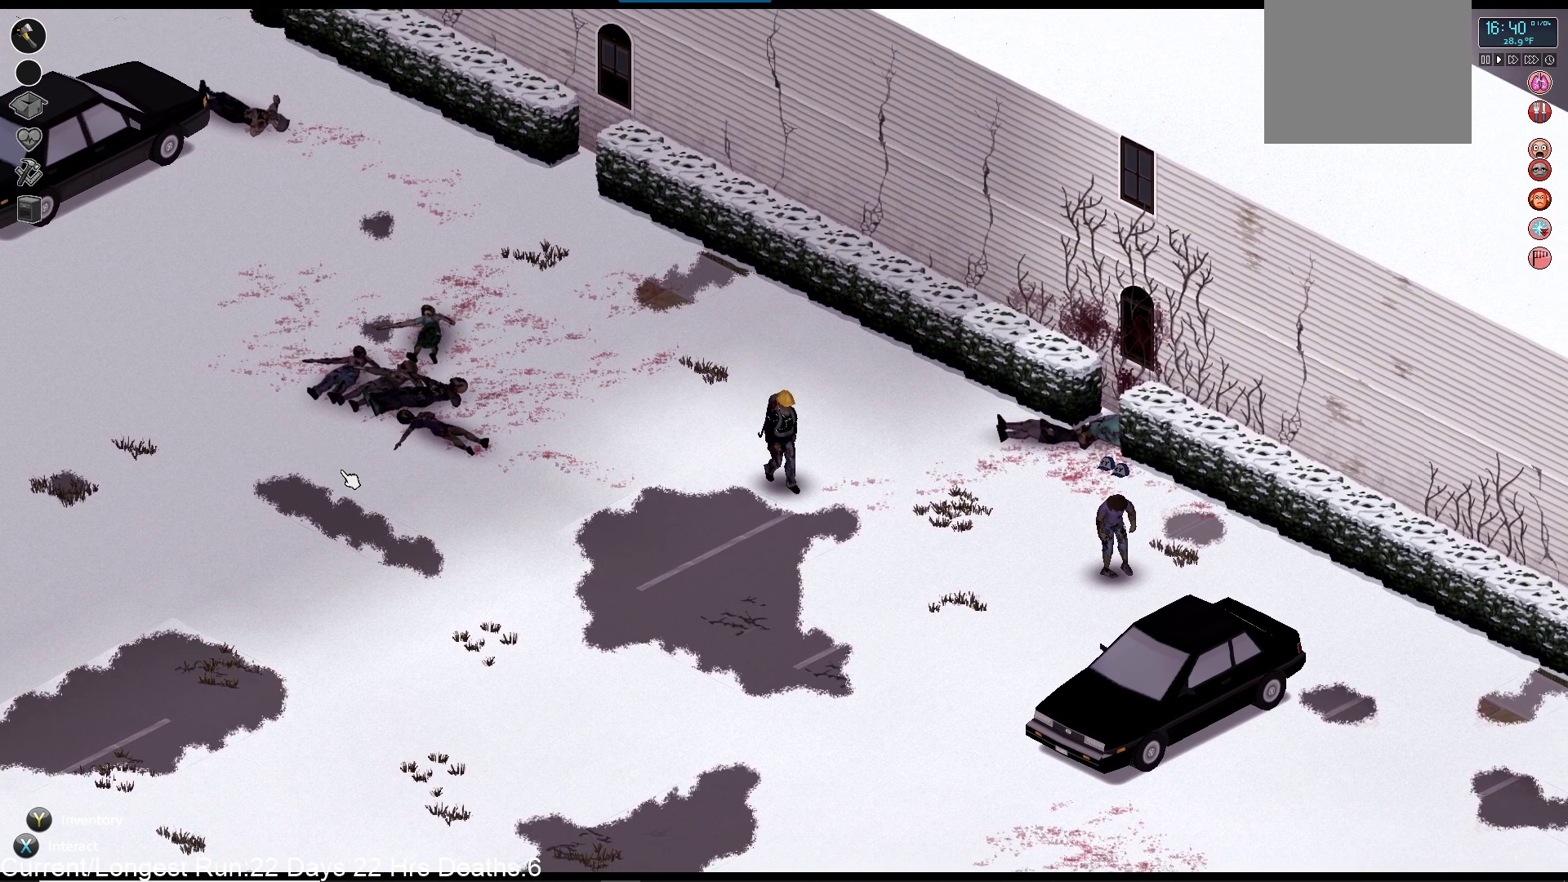
{"dt_ms": 500, "buttons": [], "left_stick": "down-right", "right_stick": "center", "events": []}
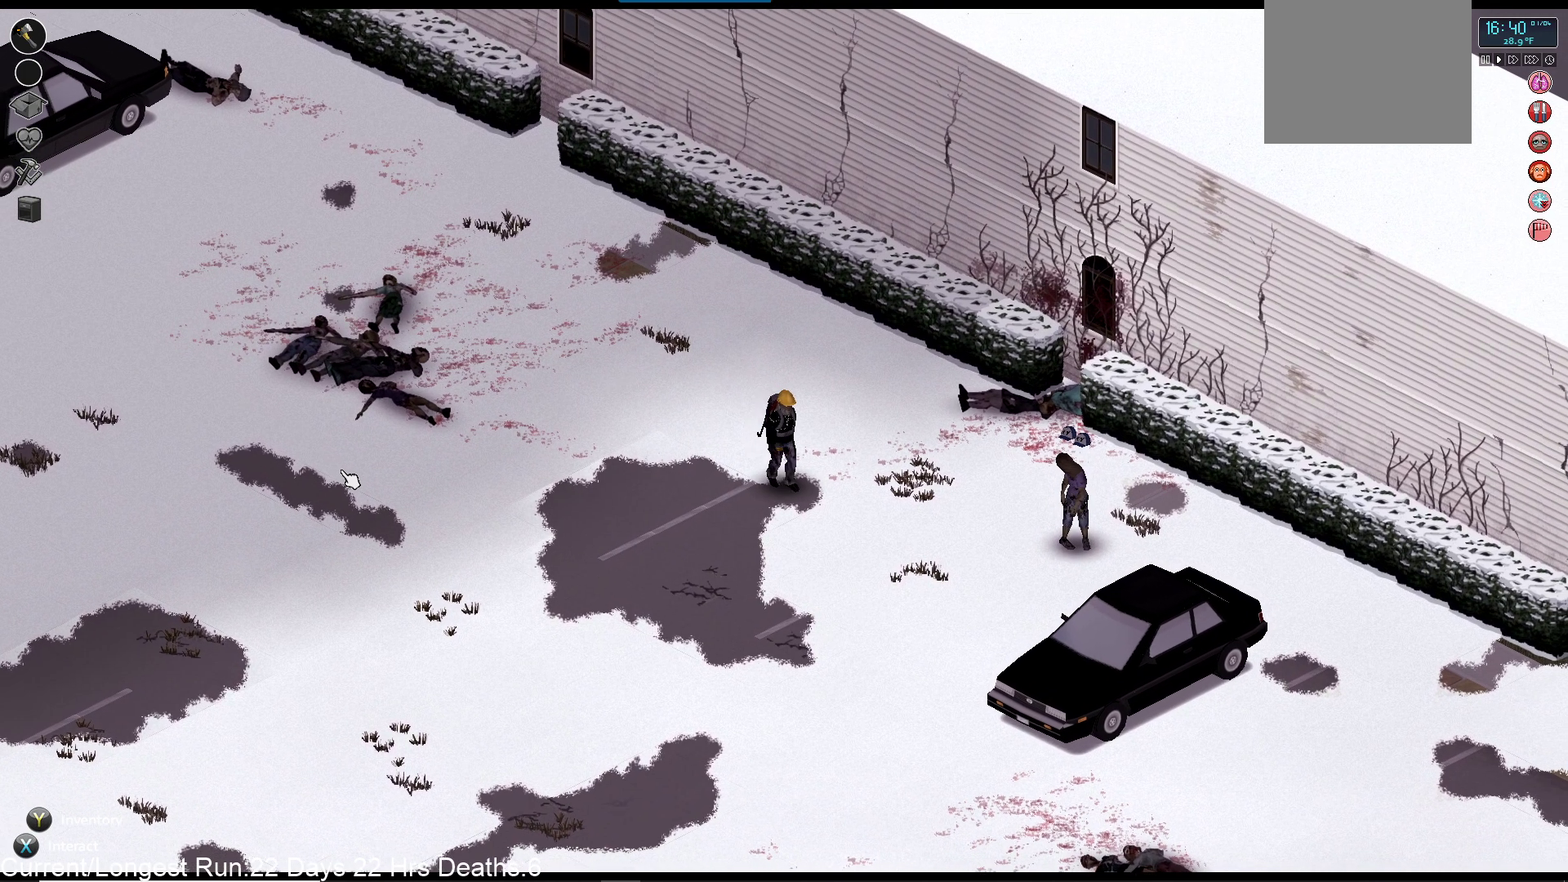
{"dt_ms": 500, "buttons": [], "left_stick": "down-right", "right_stick": "center", "events": []}
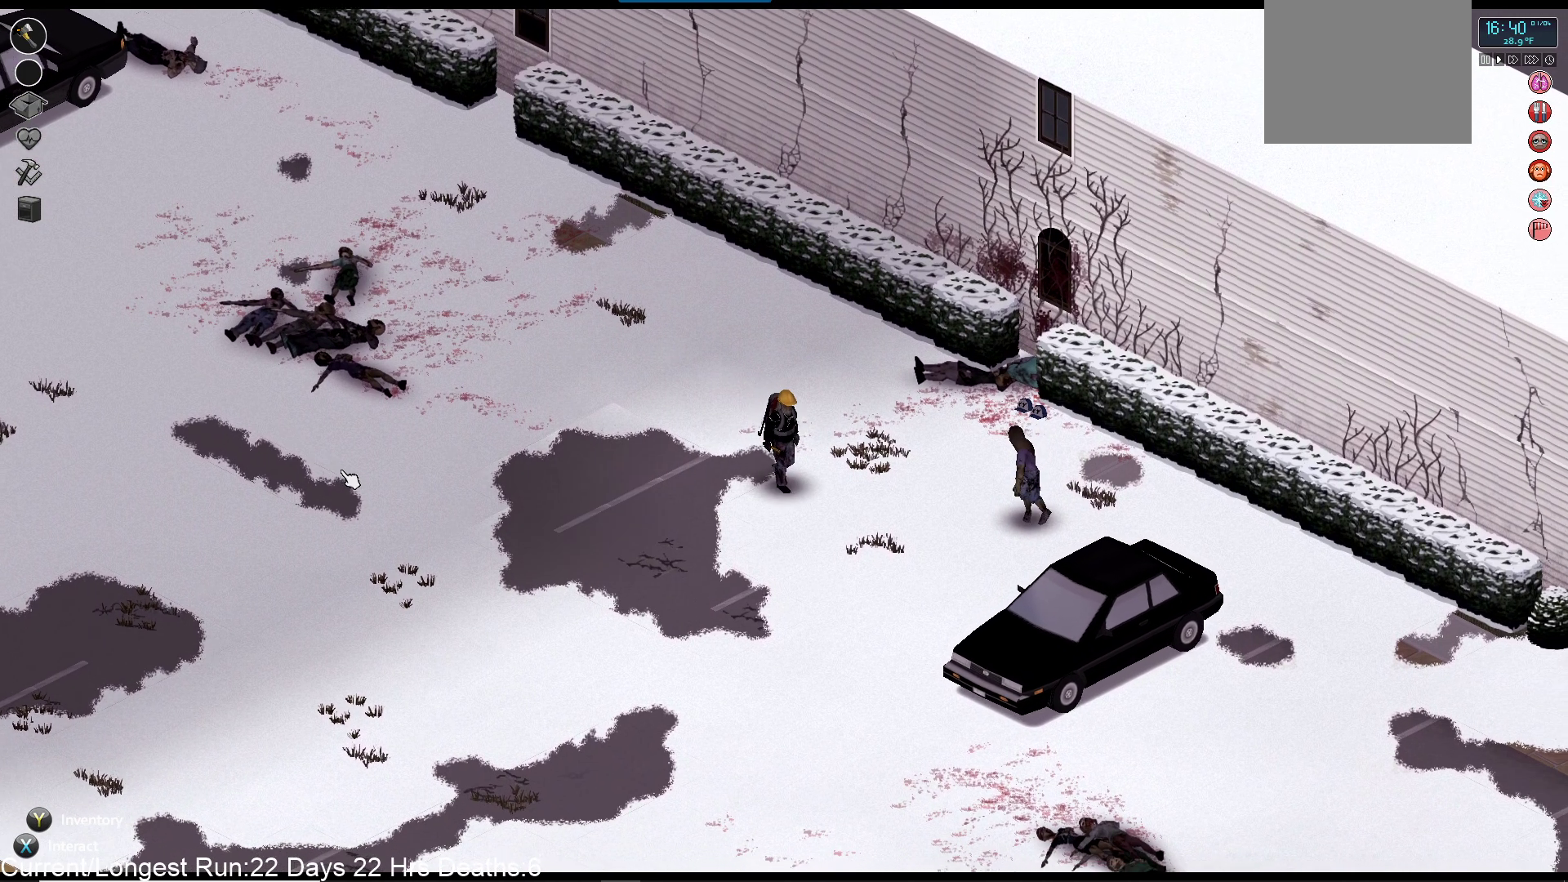
{"dt_ms": 500, "buttons": [], "left_stick": "down-right", "right_stick": "right", "events": [[383, "right_stick", "right"]]}
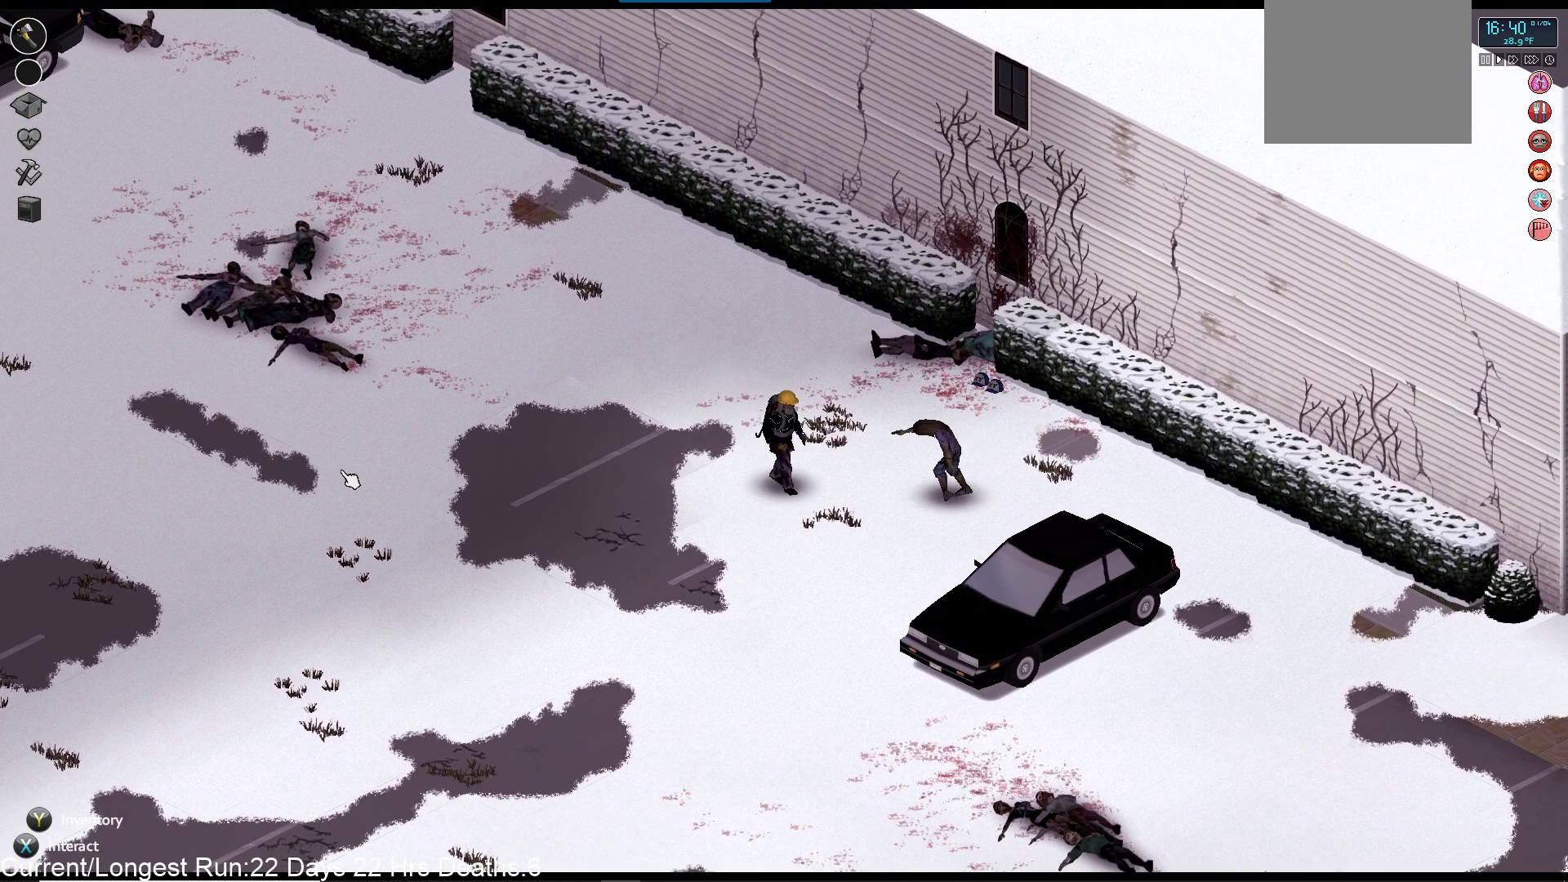
{"dt_ms": 500, "buttons": ["R2"], "left_stick": "center", "right_stick": "right", "events": [[350, "left_stick", "center"], [467, "R2", "down"]]}
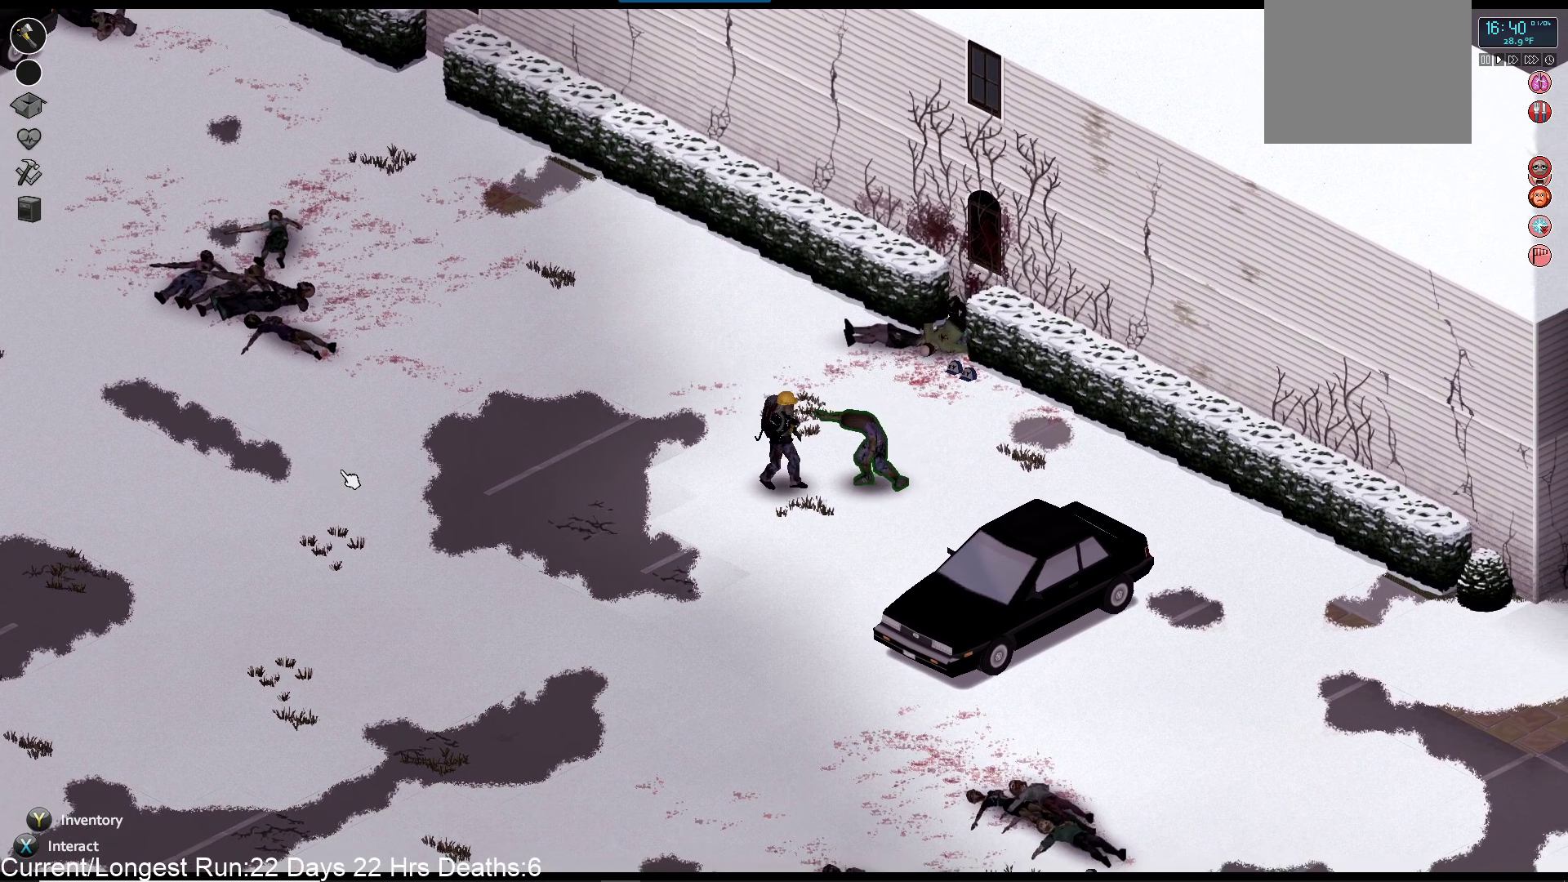
{"dt_ms": 500, "buttons": [], "left_stick": "center", "right_stick": "right", "events": [[133, "R2", "up"], [183, "R2", "down"], [350, "R2", "up"]]}
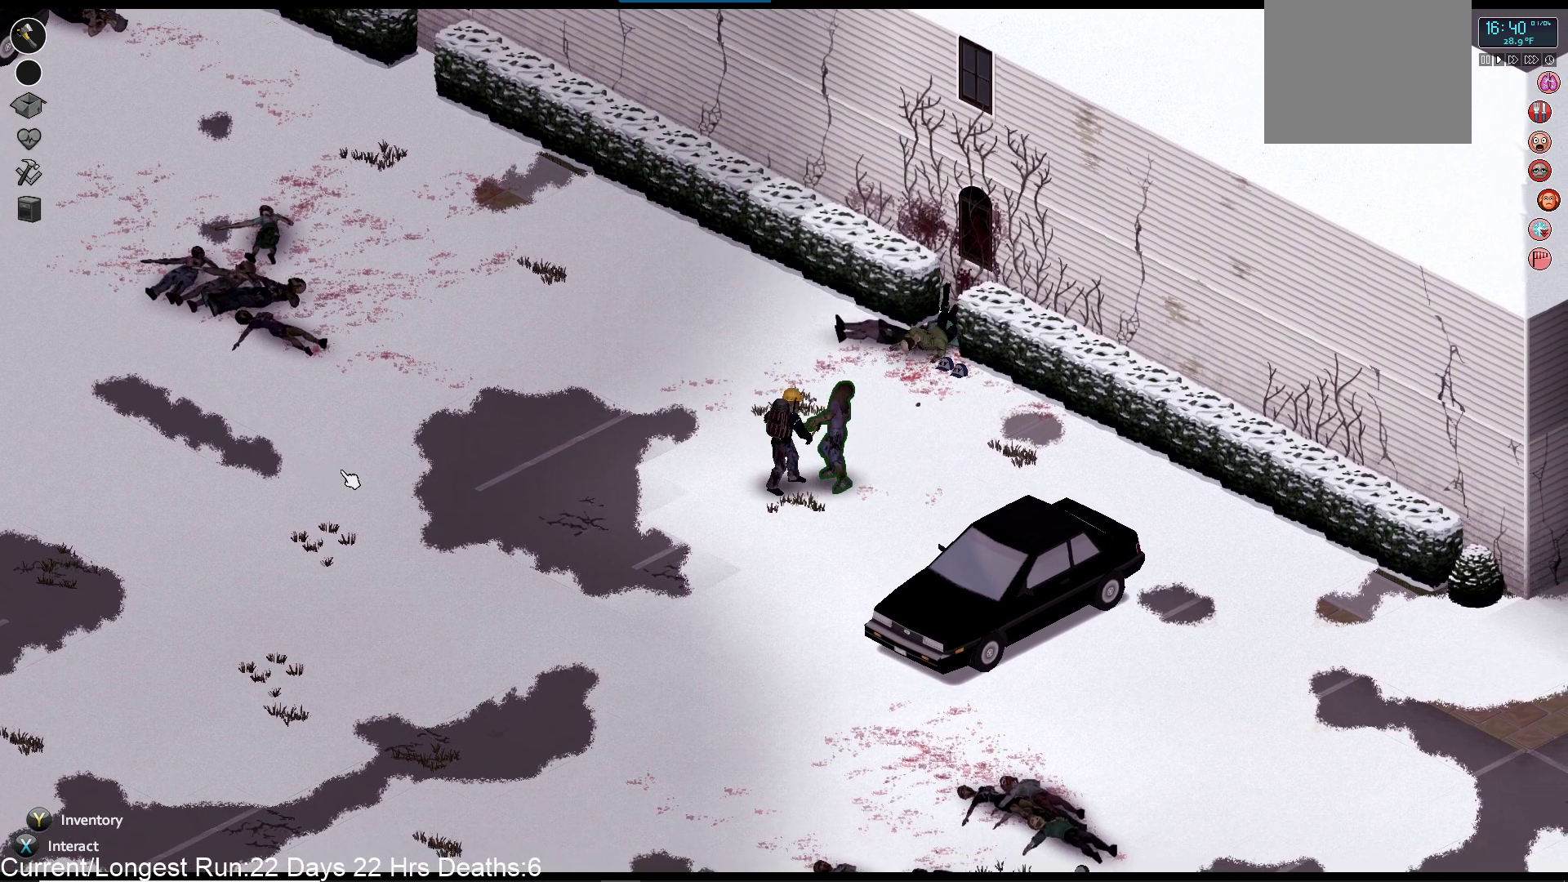
{"dt_ms": 500, "buttons": [], "left_stick": "center", "right_stick": "right", "events": [[300, "R2", "down"], [450, "R2", "up"]]}
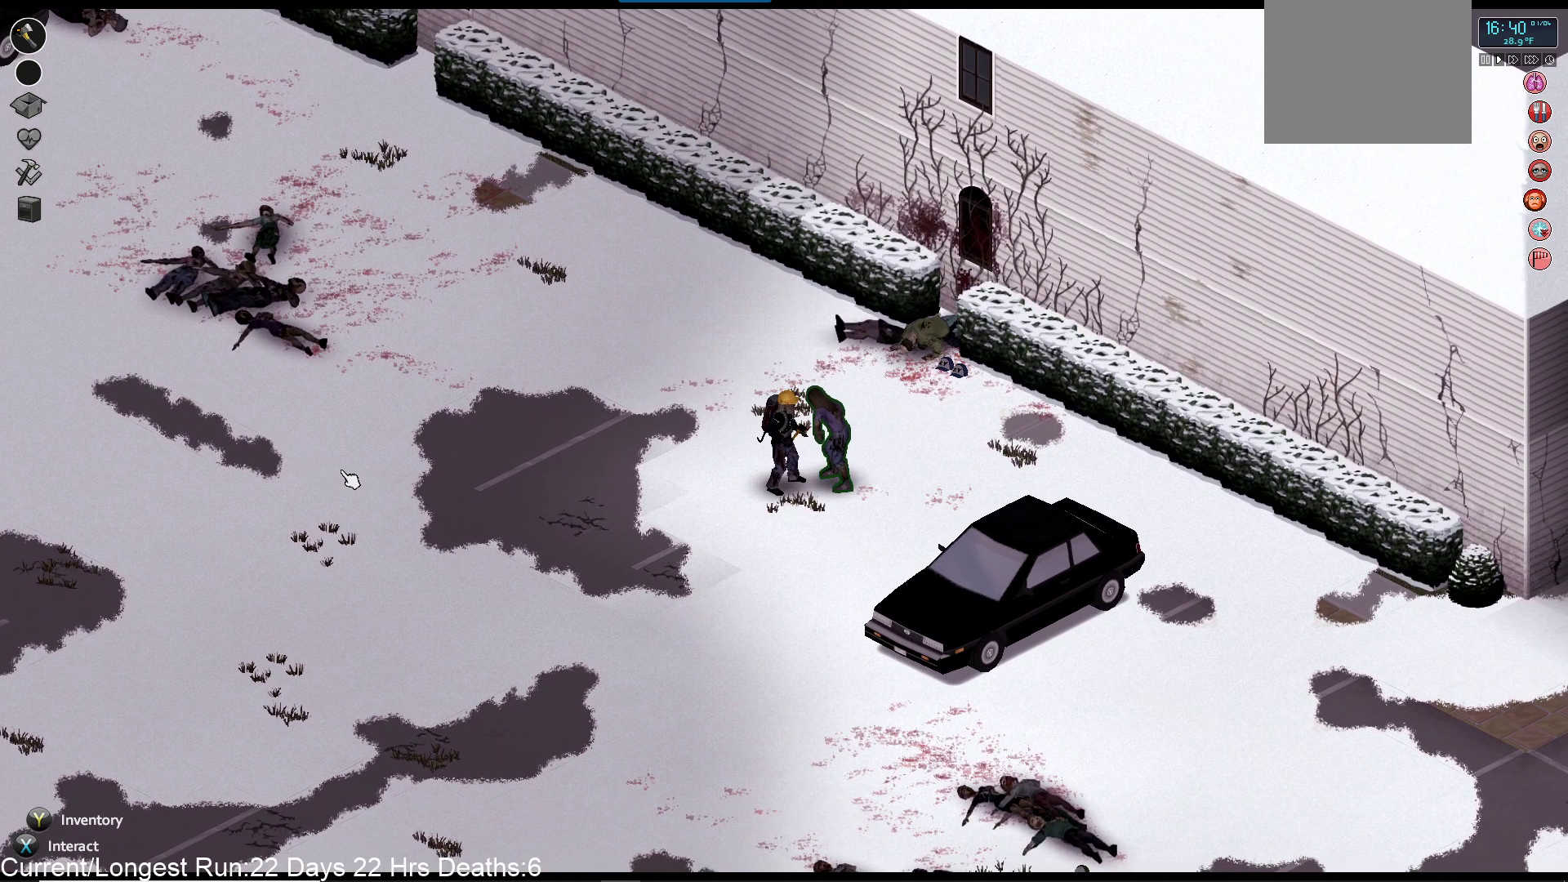
{"dt_ms": 1000, "buttons": [], "left_stick": "right", "right_stick": "right"}
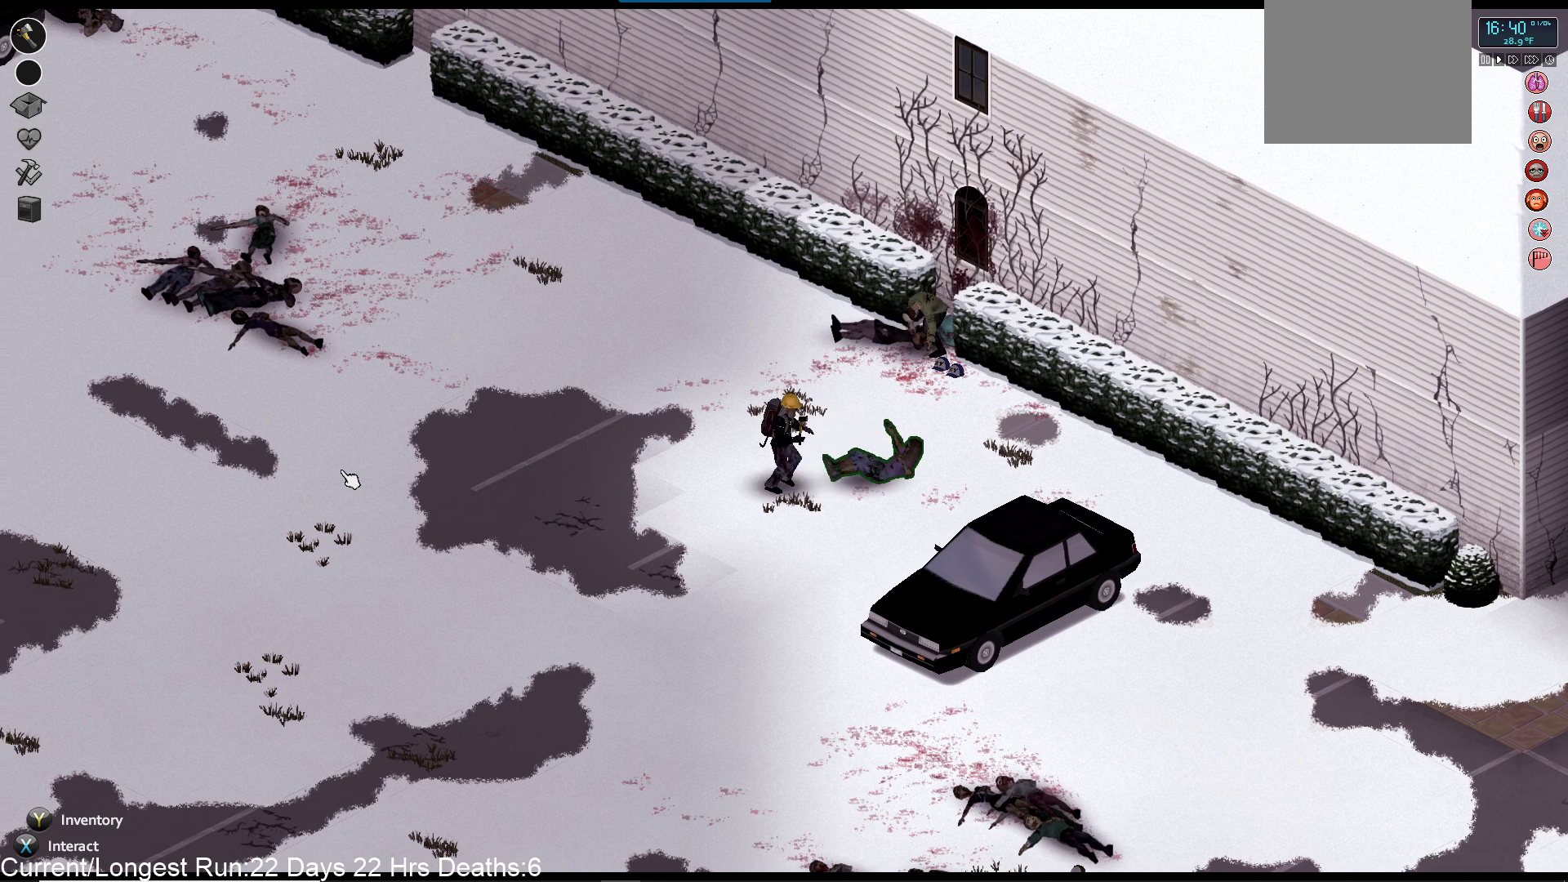
{"dt_ms": 500, "buttons": [], "left_stick": "right", "right_stick": "right", "events": []}
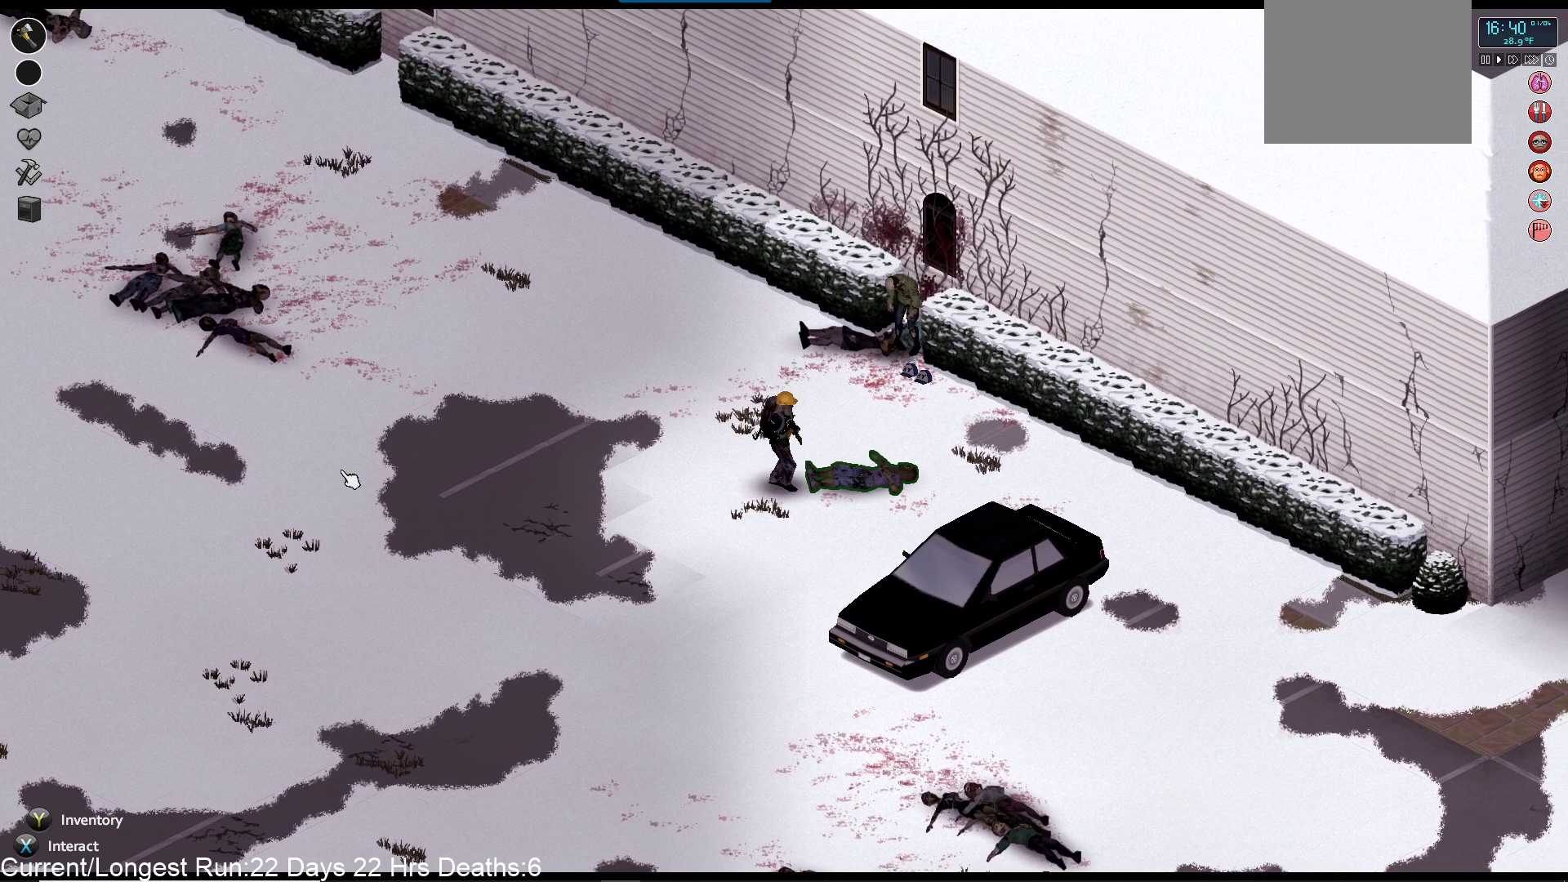
{"dt_ms": 500, "buttons": [], "left_stick": "right", "right_stick": "right", "events": []}
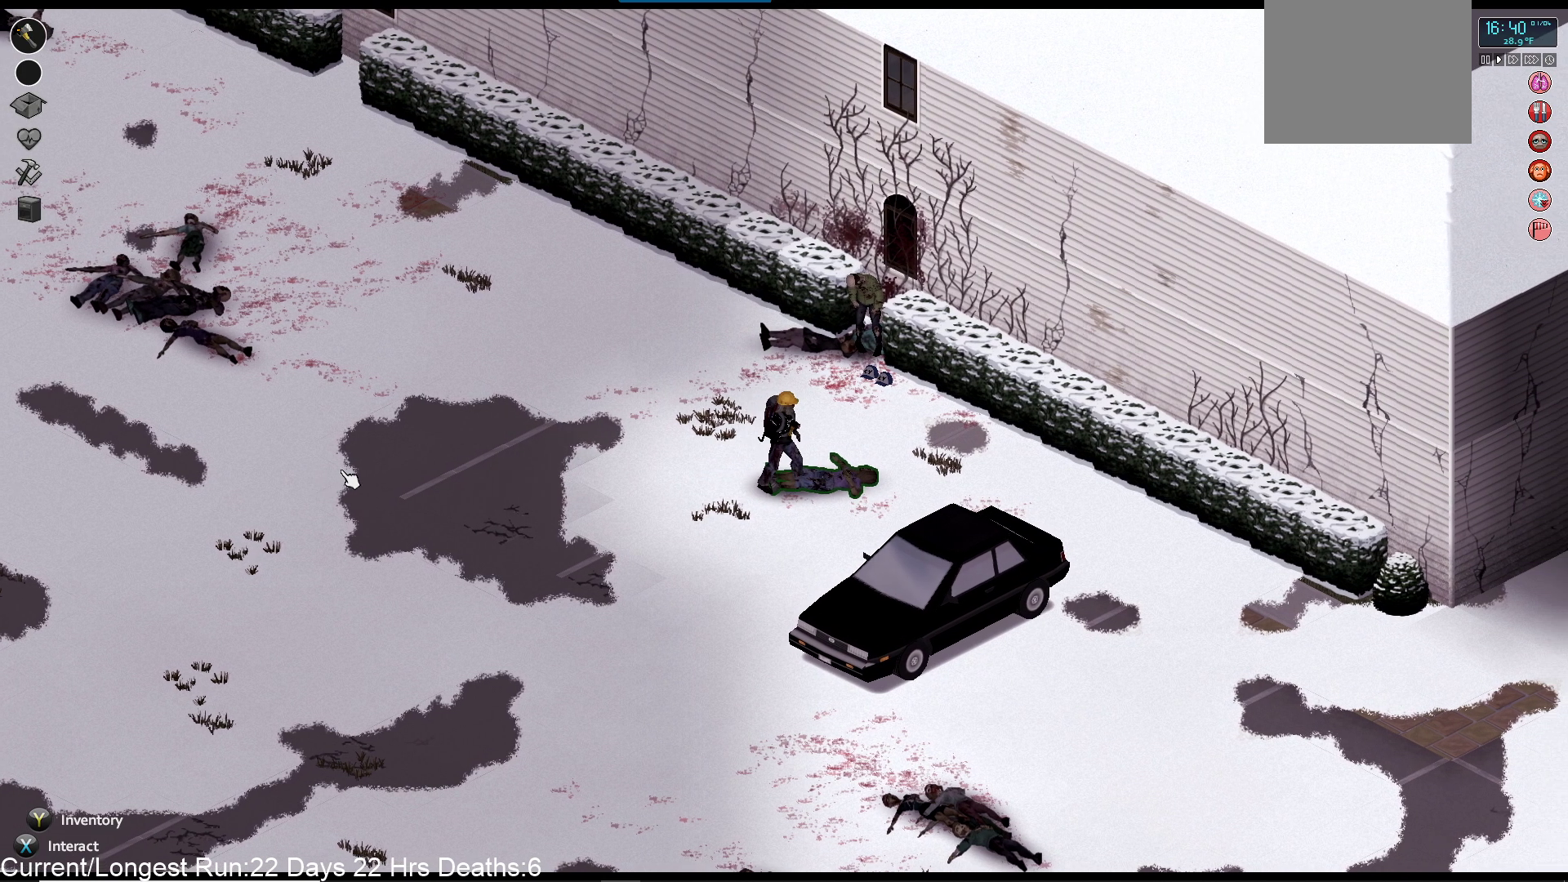
{"dt_ms": 500, "buttons": [], "left_stick": "right", "right_stick": "right", "events": [[217, "R1", "down"], [217, "R2", "down"], [383, "R1", "up"], [433, "R2", "up"]]}
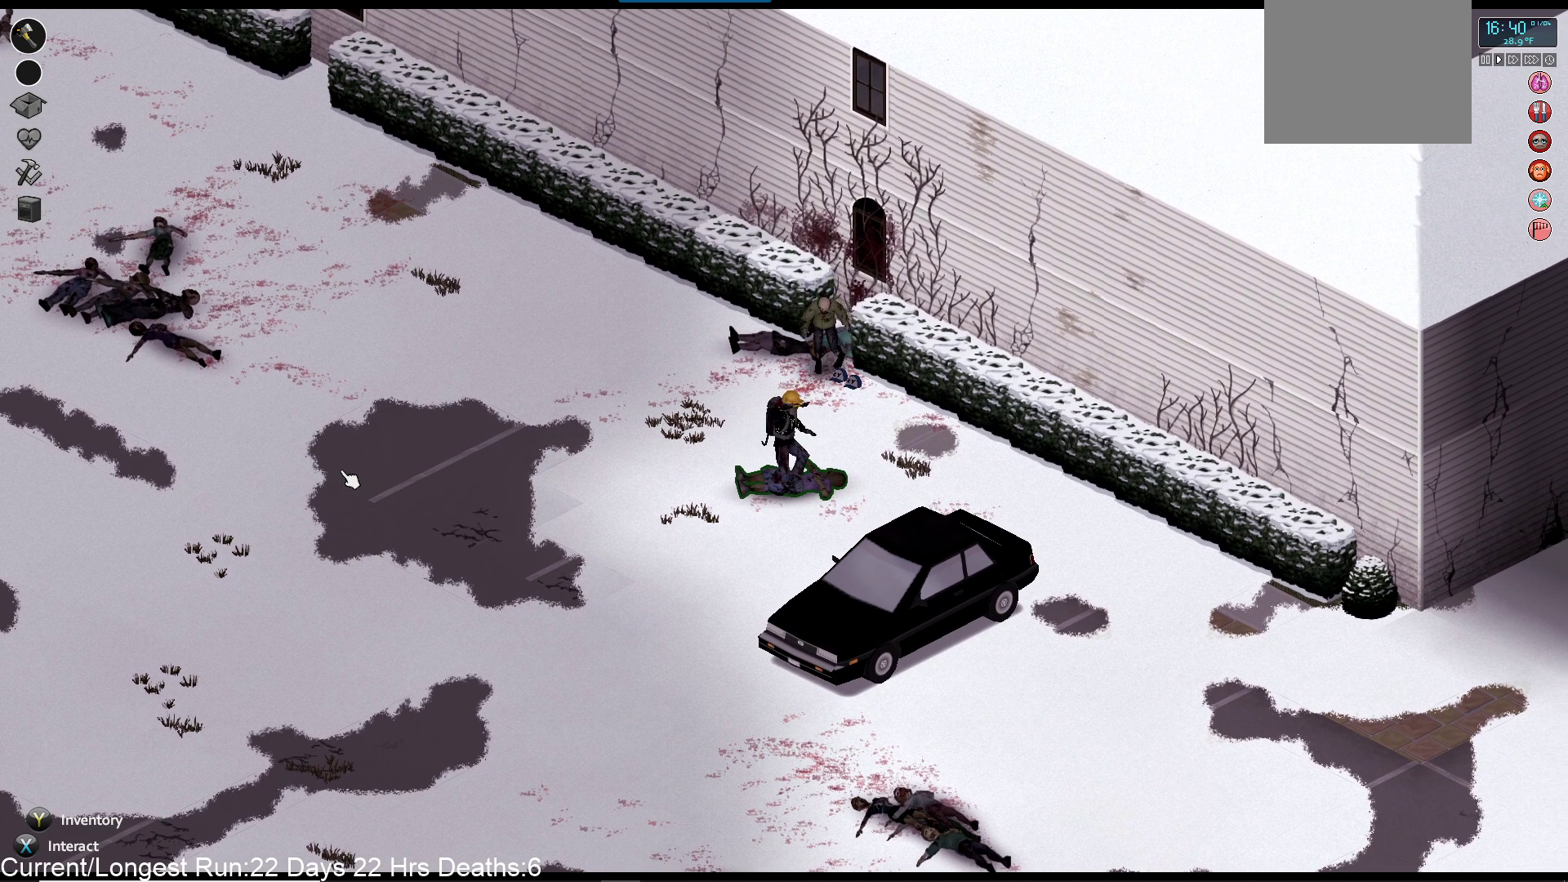
{"dt_ms": 500, "buttons": [], "left_stick": "center", "right_stick": "up-right", "events": [[33, "left_stick", "center"], [417, "right_stick", "up-right"]]}
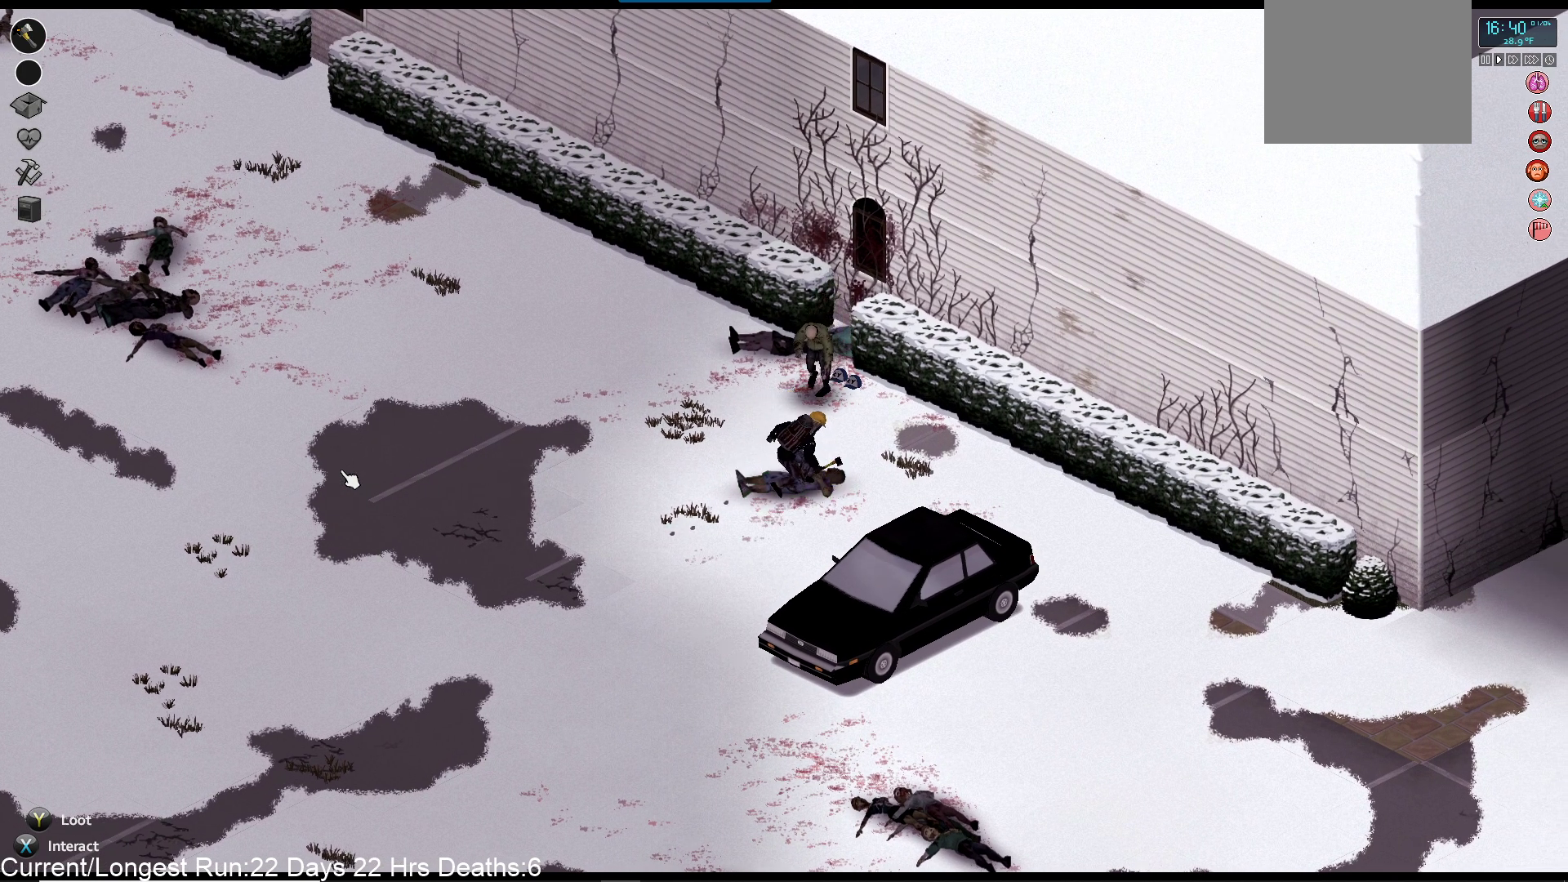
{"dt_ms": 500, "buttons": [], "left_stick": "left", "right_stick": "up-right", "events": [[17, "left_stick", "left"]]}
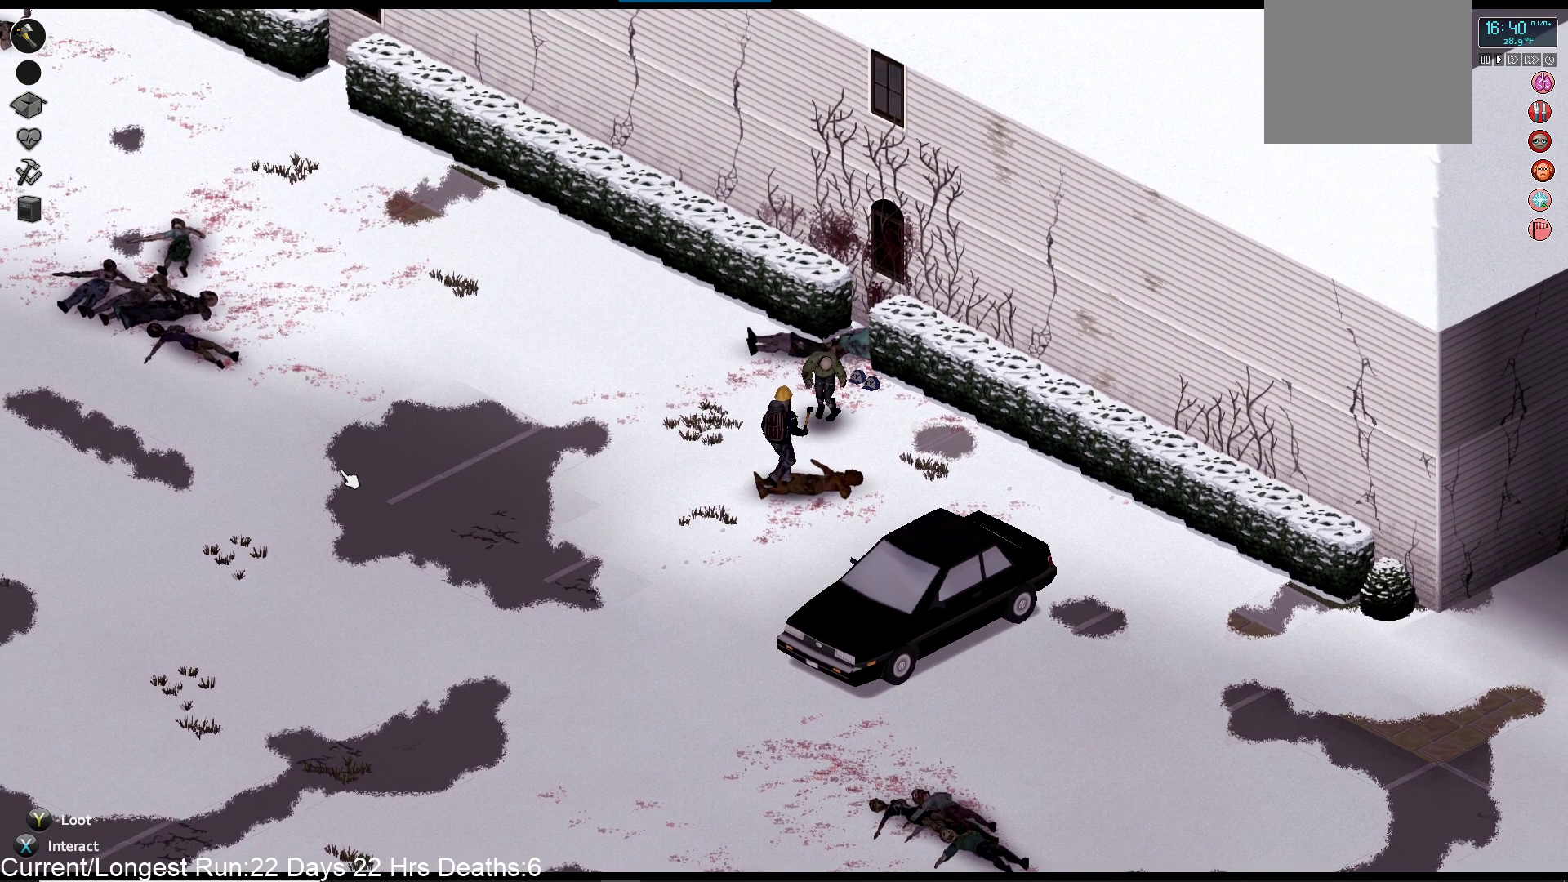
{"dt_ms": 500, "buttons": [], "left_stick": "left", "right_stick": "up-right", "events": [[267, "R2", "down"], [283, "R1", "down"], [467, "R1", "up"], [483, "R2", "up"]]}